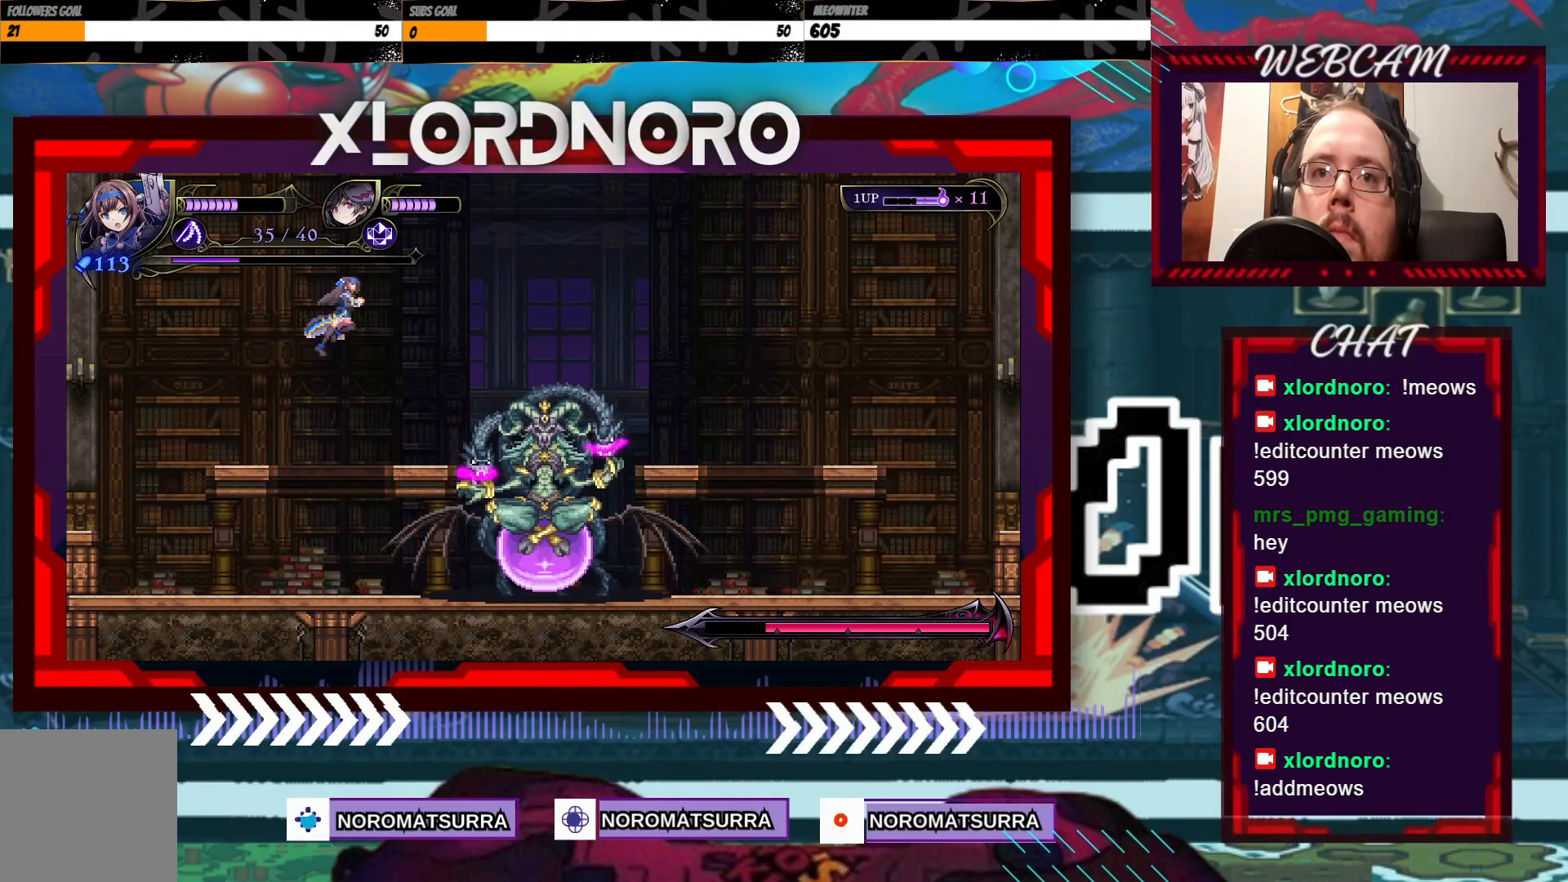
Gameplay with a controller (Xbox layout); each line is a JSON object with the inputs held at the frame after it (dt_ms = milliseconds from this image to that frame). "events" lists button and stick changes between this image and that frame as [ms after this image, input, new state], when the widget could be followed in between. Not read: A L3 R3.
{"dt_ms": 1000, "buttons": [], "left_stick": "left", "right_stick": "center", "events": [[233, "left_stick", "left"], [400, "left_stick", "center"], [533, "left_stick", "right"], [650, "left_stick", "center"], [983, "left_stick", "left"]]}
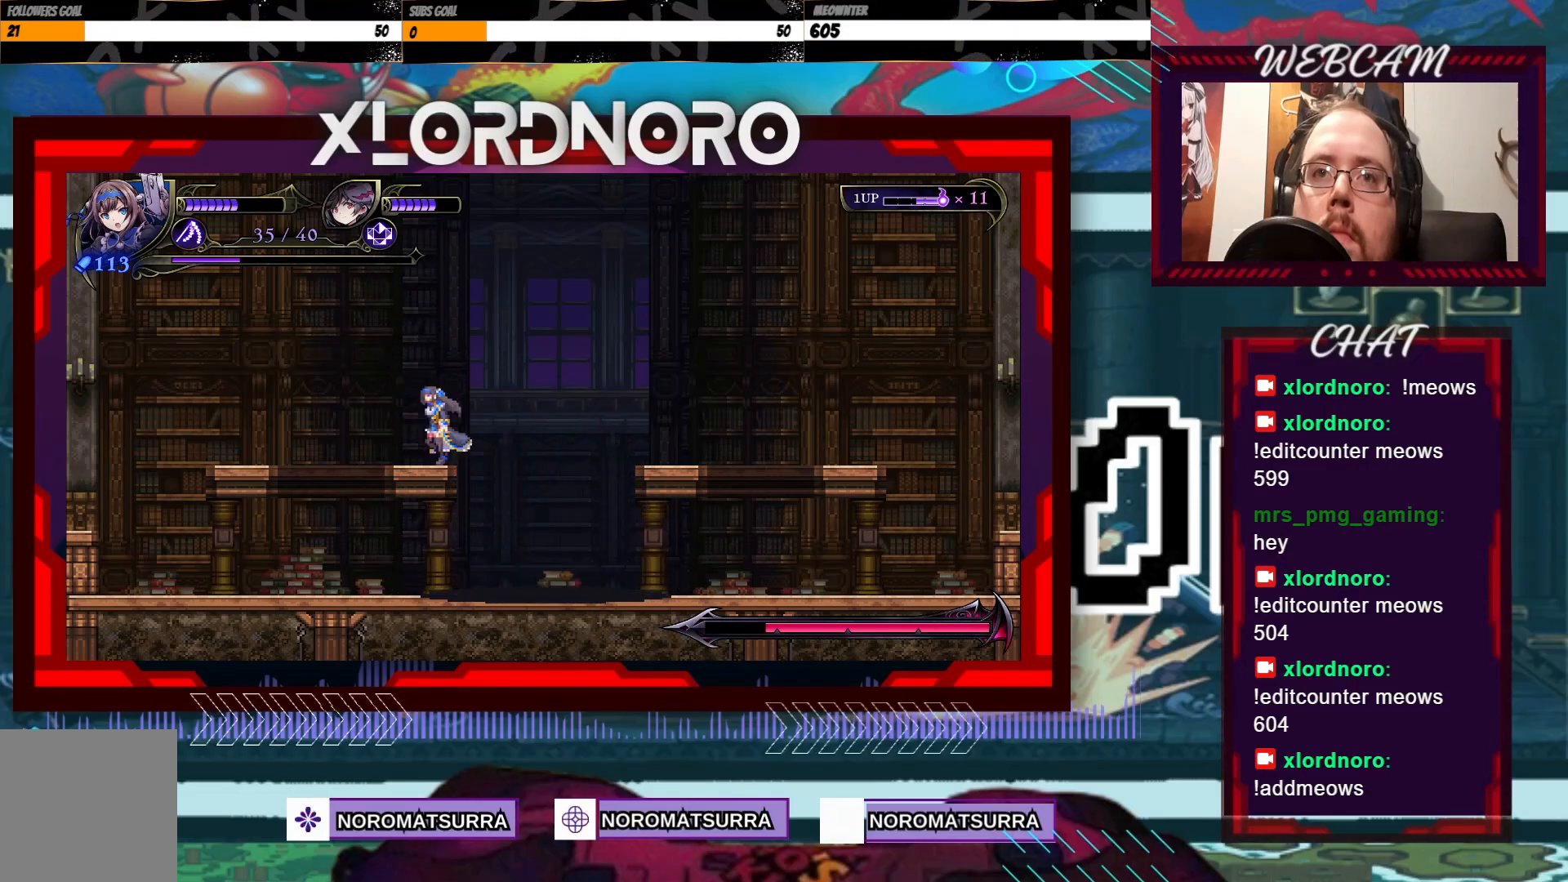
{"dt_ms": 500, "buttons": [], "left_stick": "center", "right_stick": "center", "events": [[83, "left_stick", "center"]]}
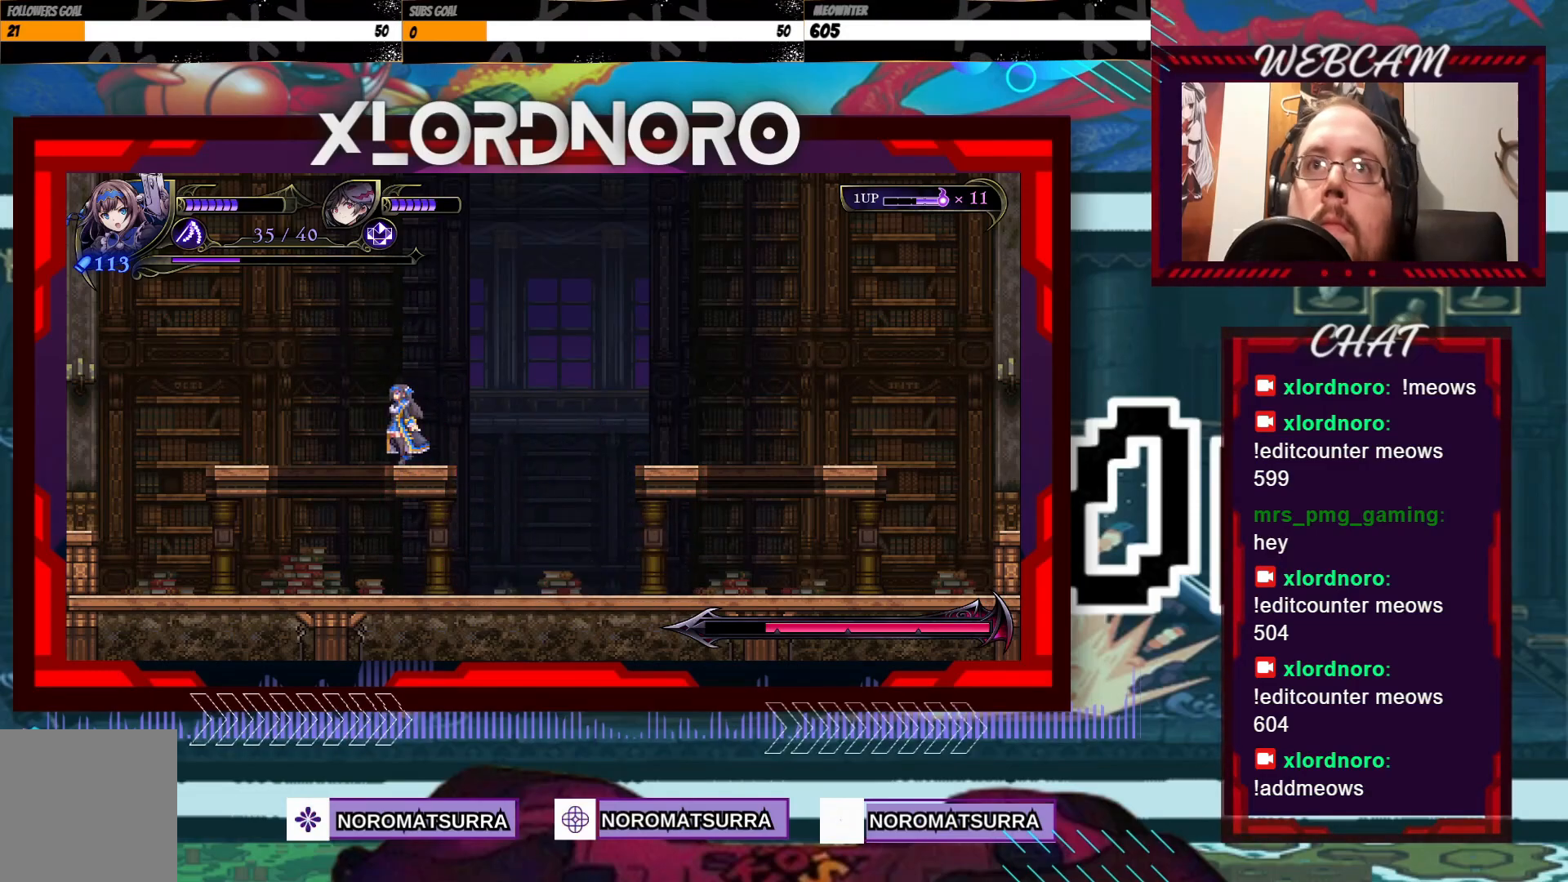
{"dt_ms": 500, "buttons": [], "left_stick": "center", "right_stick": "center", "events": [[150, "left_stick", "right"], [200, "left_stick", "center"]]}
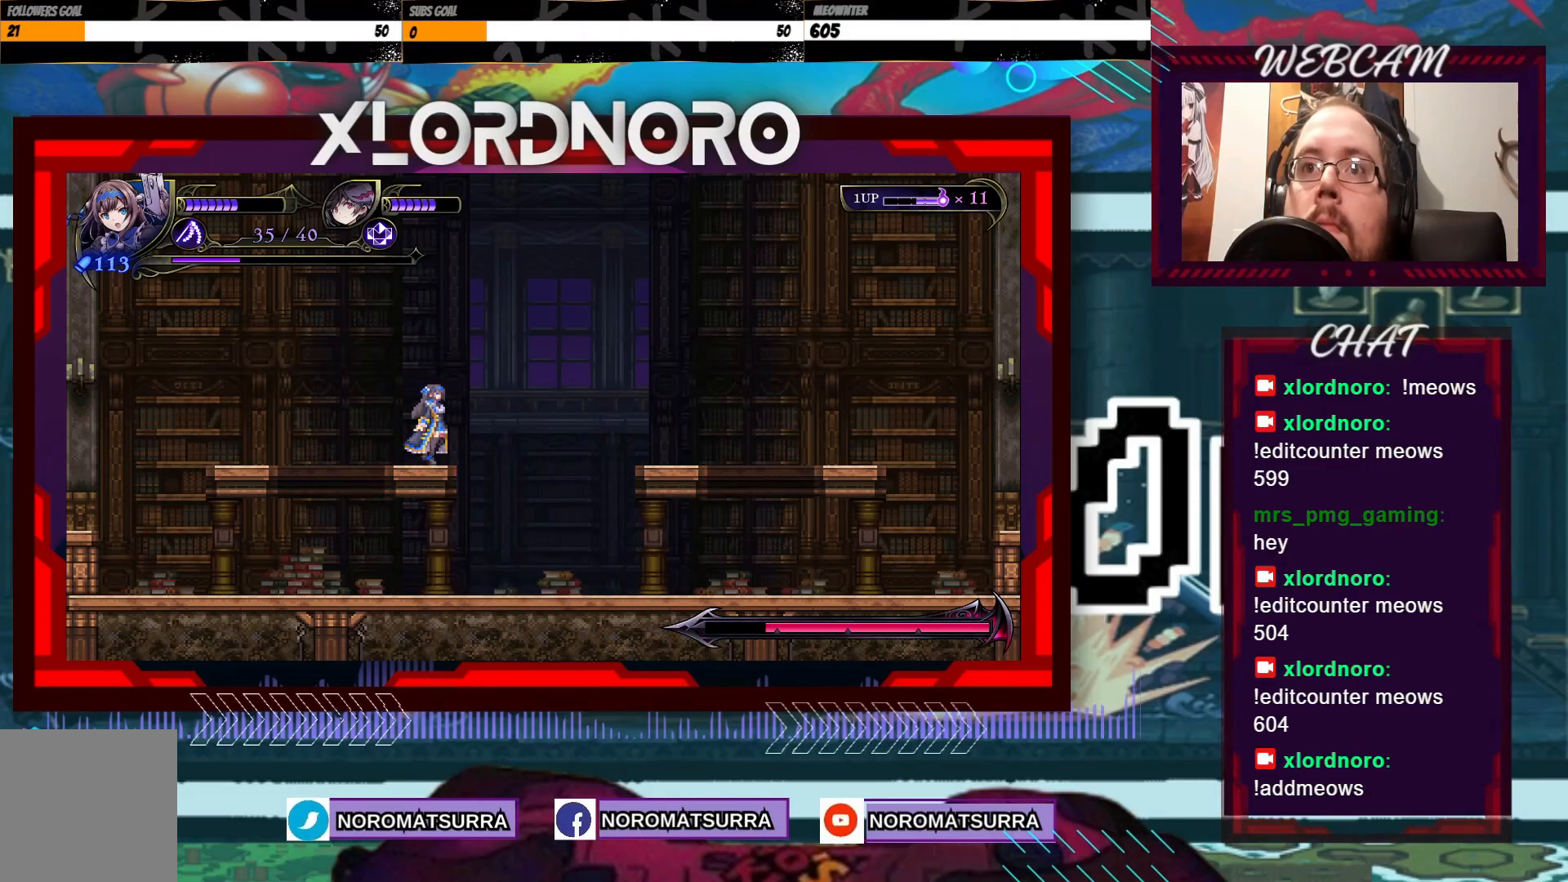
{"dt_ms": 500, "buttons": ["X"], "left_stick": "center", "right_stick": "center", "events": [[333, "X", "down"]]}
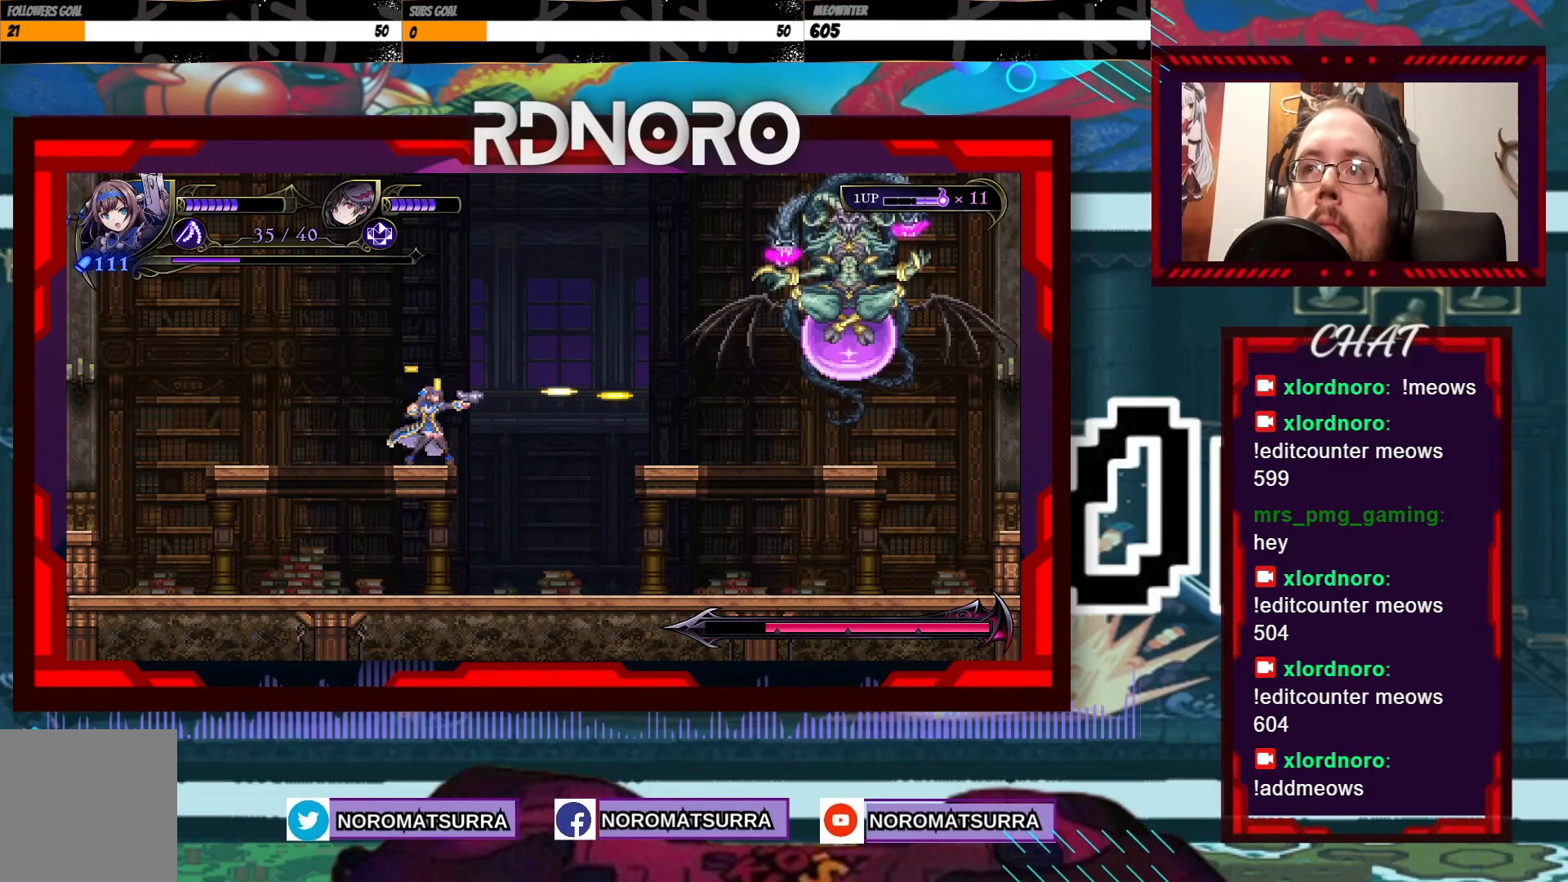
{"dt_ms": 500, "buttons": ["X"], "left_stick": "center", "right_stick": "center", "events": []}
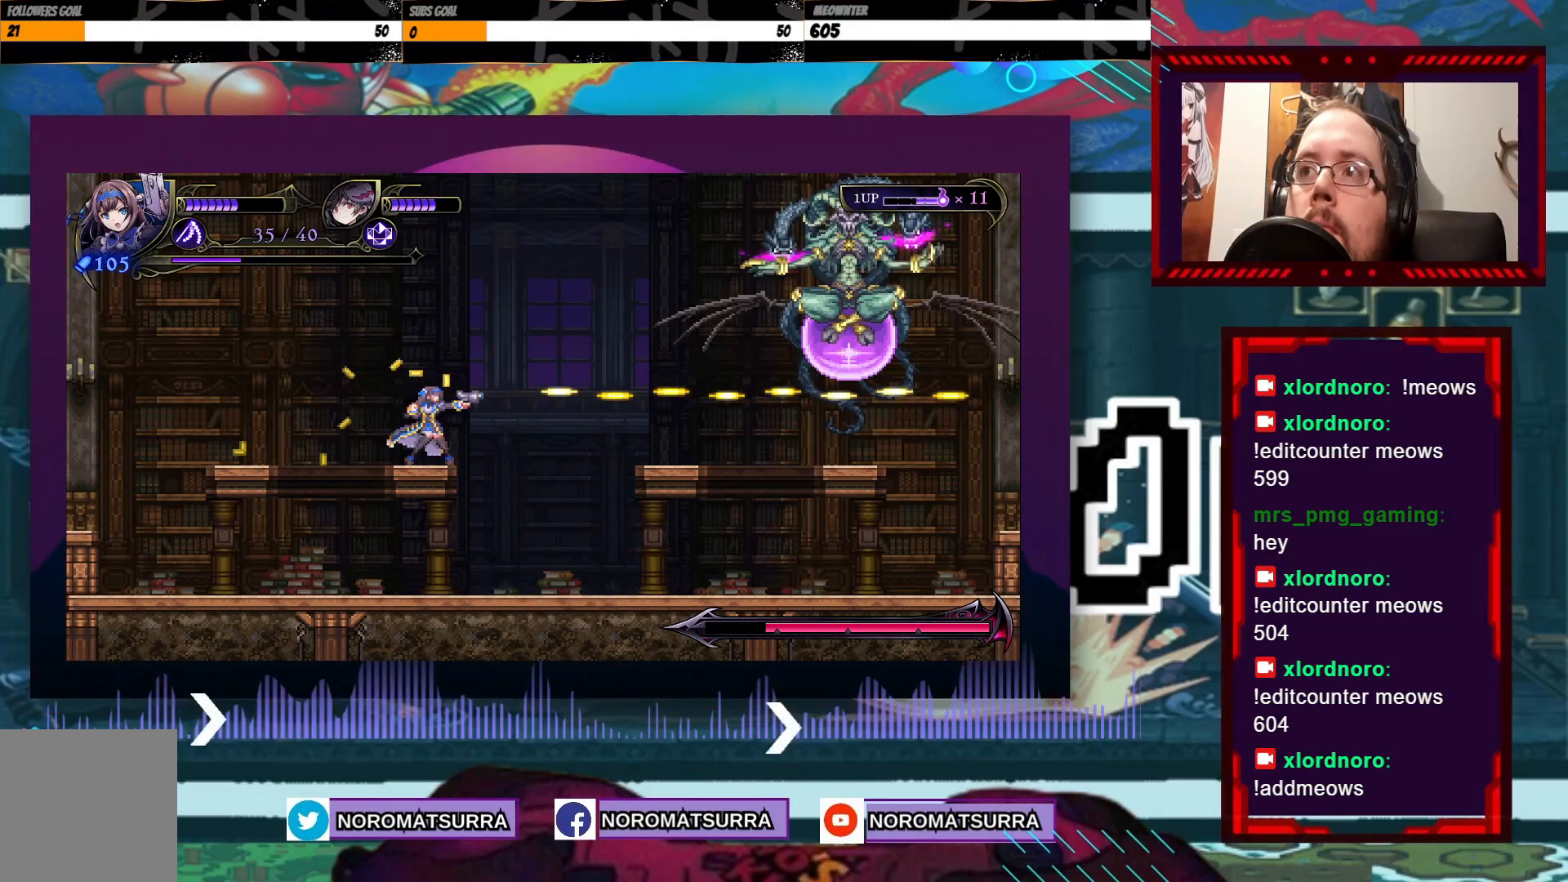
{"dt_ms": 500, "buttons": ["X"], "left_stick": "center", "right_stick": "center", "events": []}
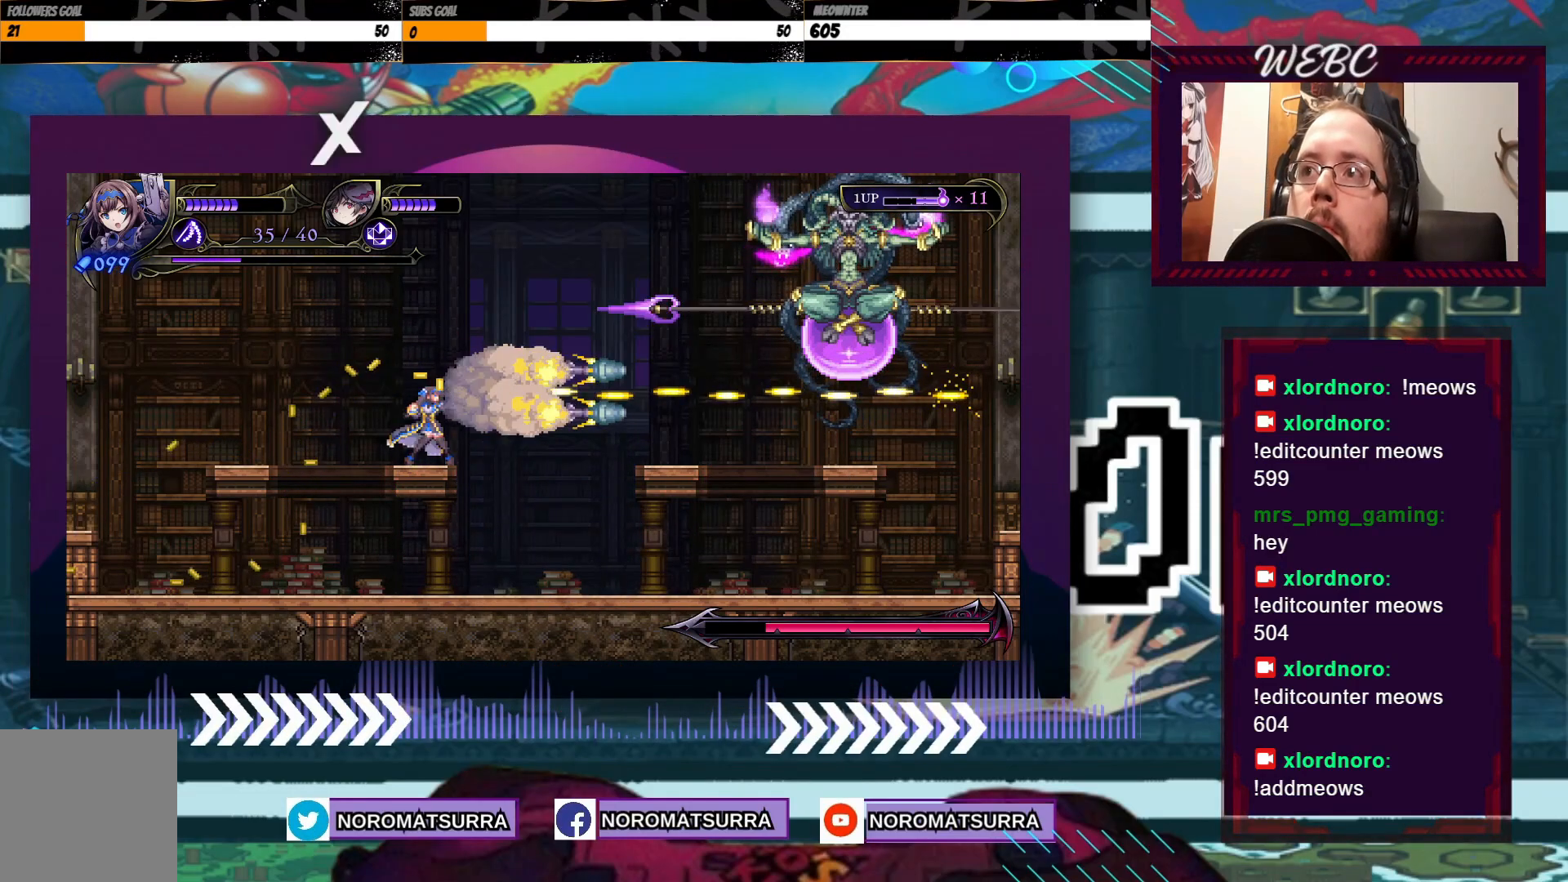
{"dt_ms": 500, "buttons": ["X"], "left_stick": "center", "right_stick": "center", "events": []}
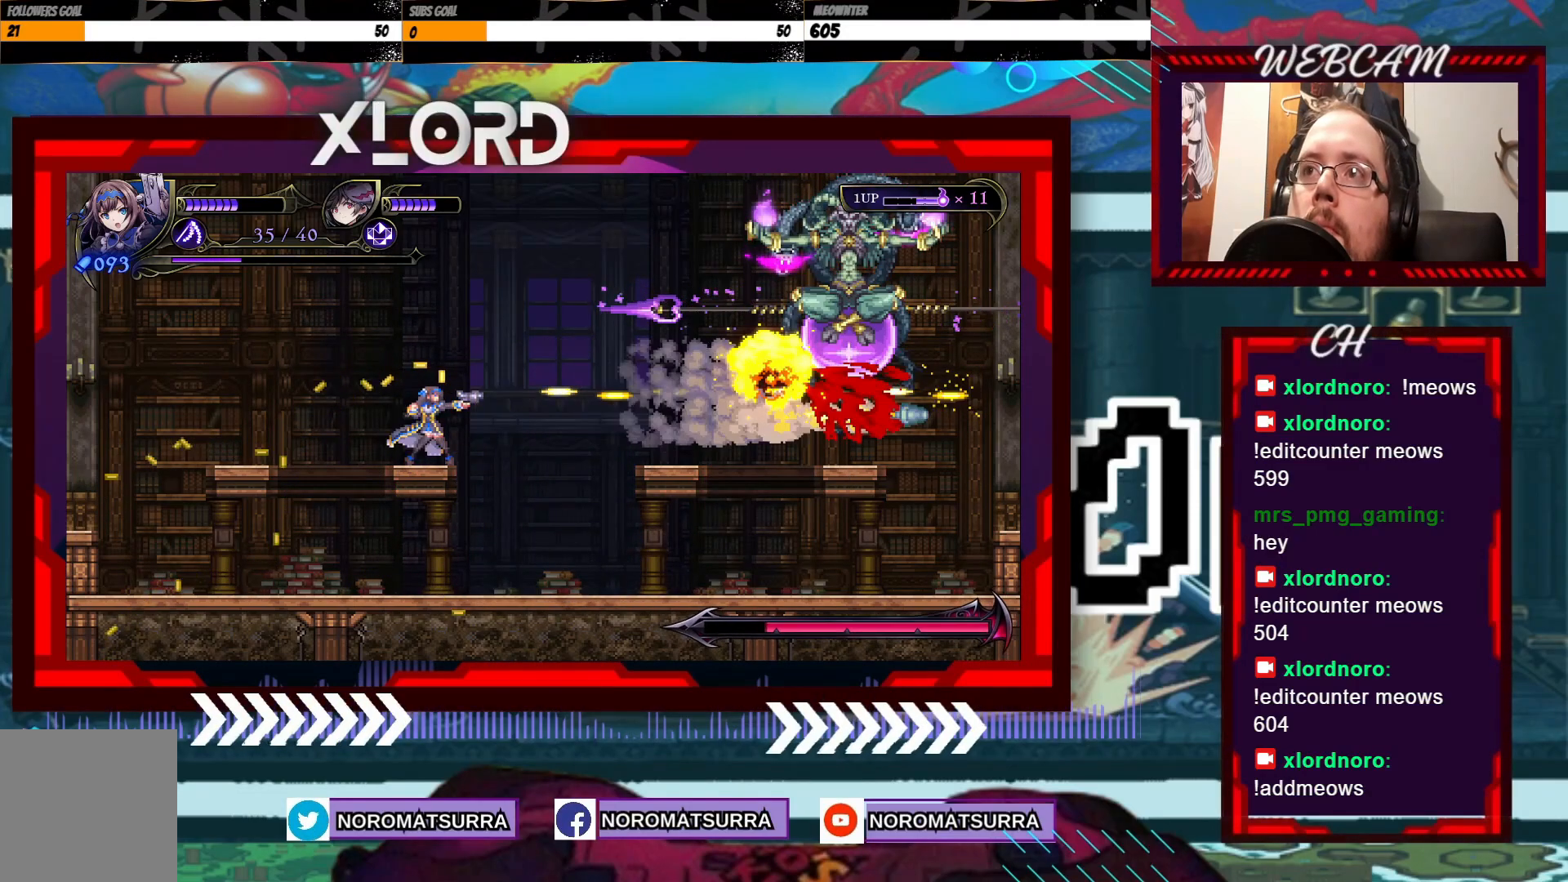
{"dt_ms": 500, "buttons": [], "left_stick": "left", "right_stick": "center", "events": [[400, "X", "up"], [450, "left_stick", "left"]]}
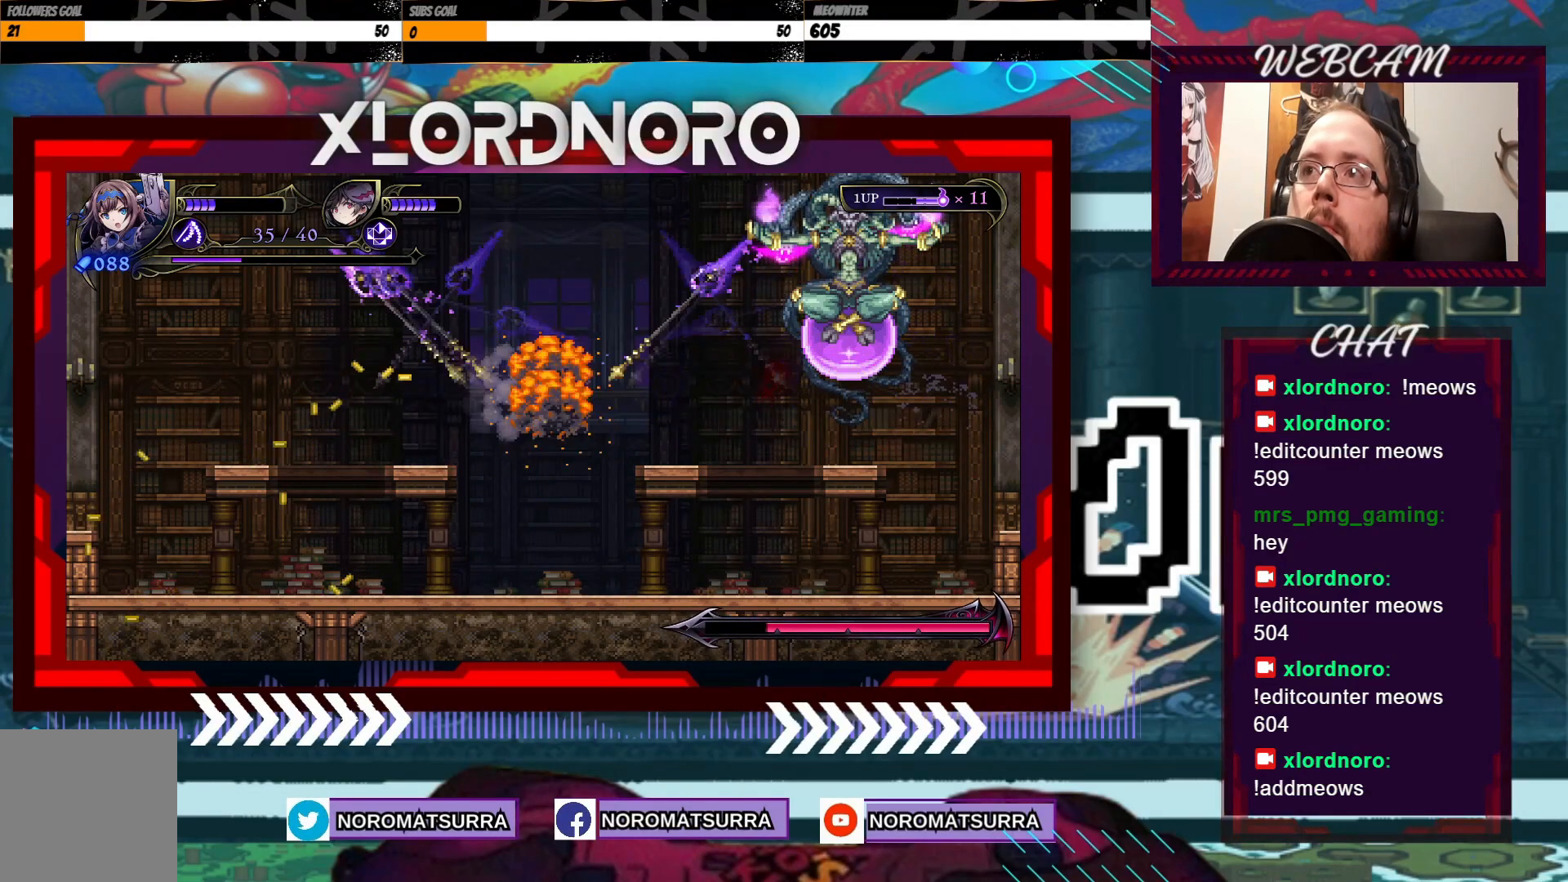
{"dt_ms": 1000, "buttons": [], "left_stick": "right", "right_stick": "center", "events": [[383, "left_stick", "right"], [533, "left_stick", "center"], [633, "left_stick", "right"]]}
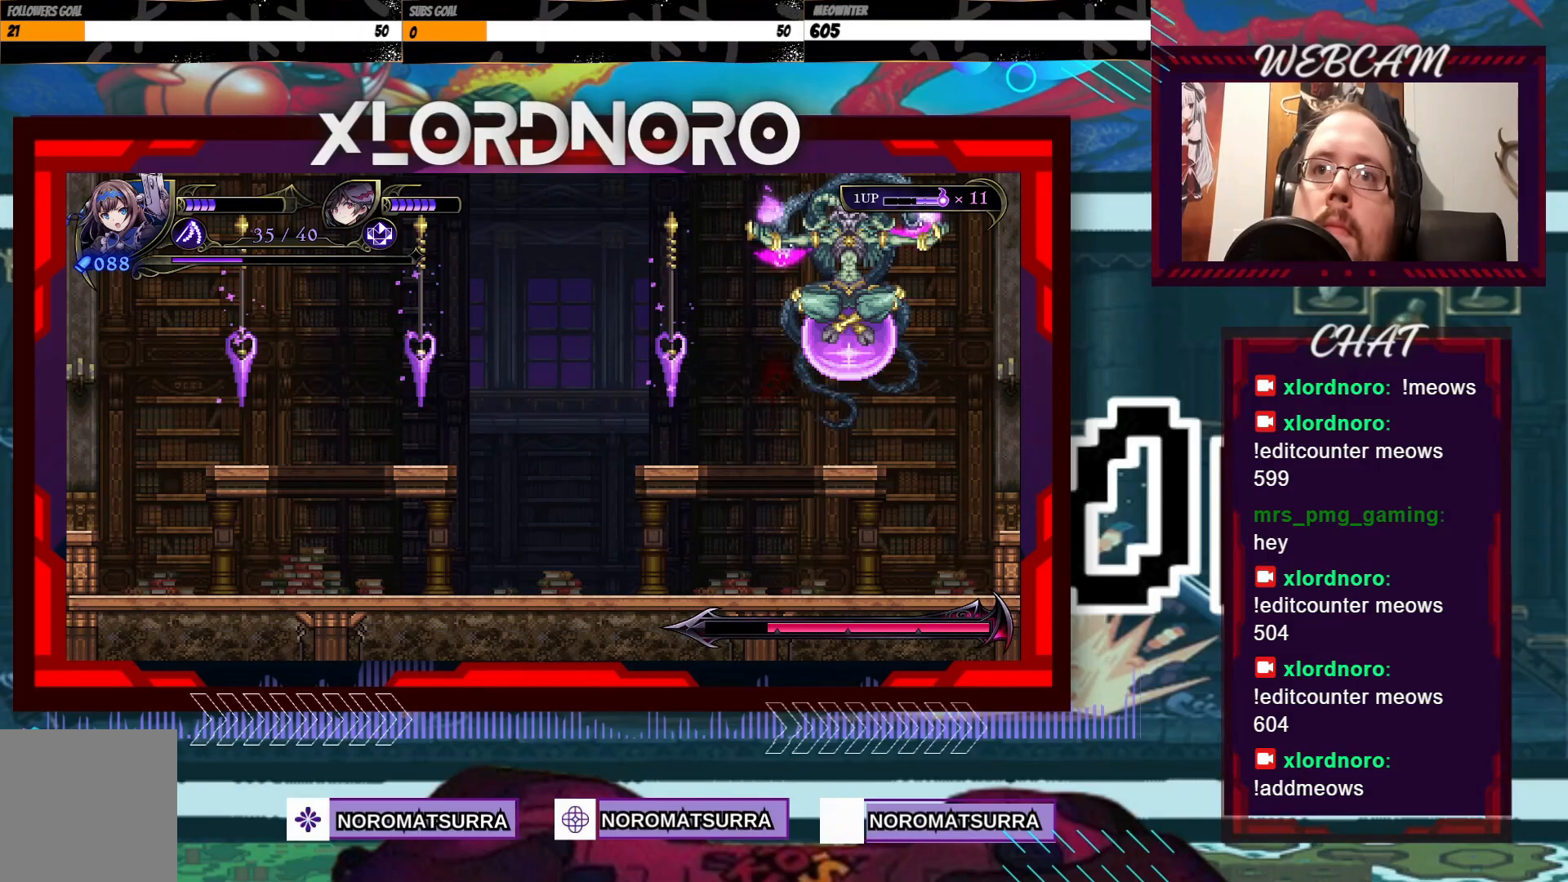
{"dt_ms": 500, "buttons": [], "left_stick": "left", "right_stick": "center", "events": [[100, "left_stick", "center"], [233, "left_stick", "left"]]}
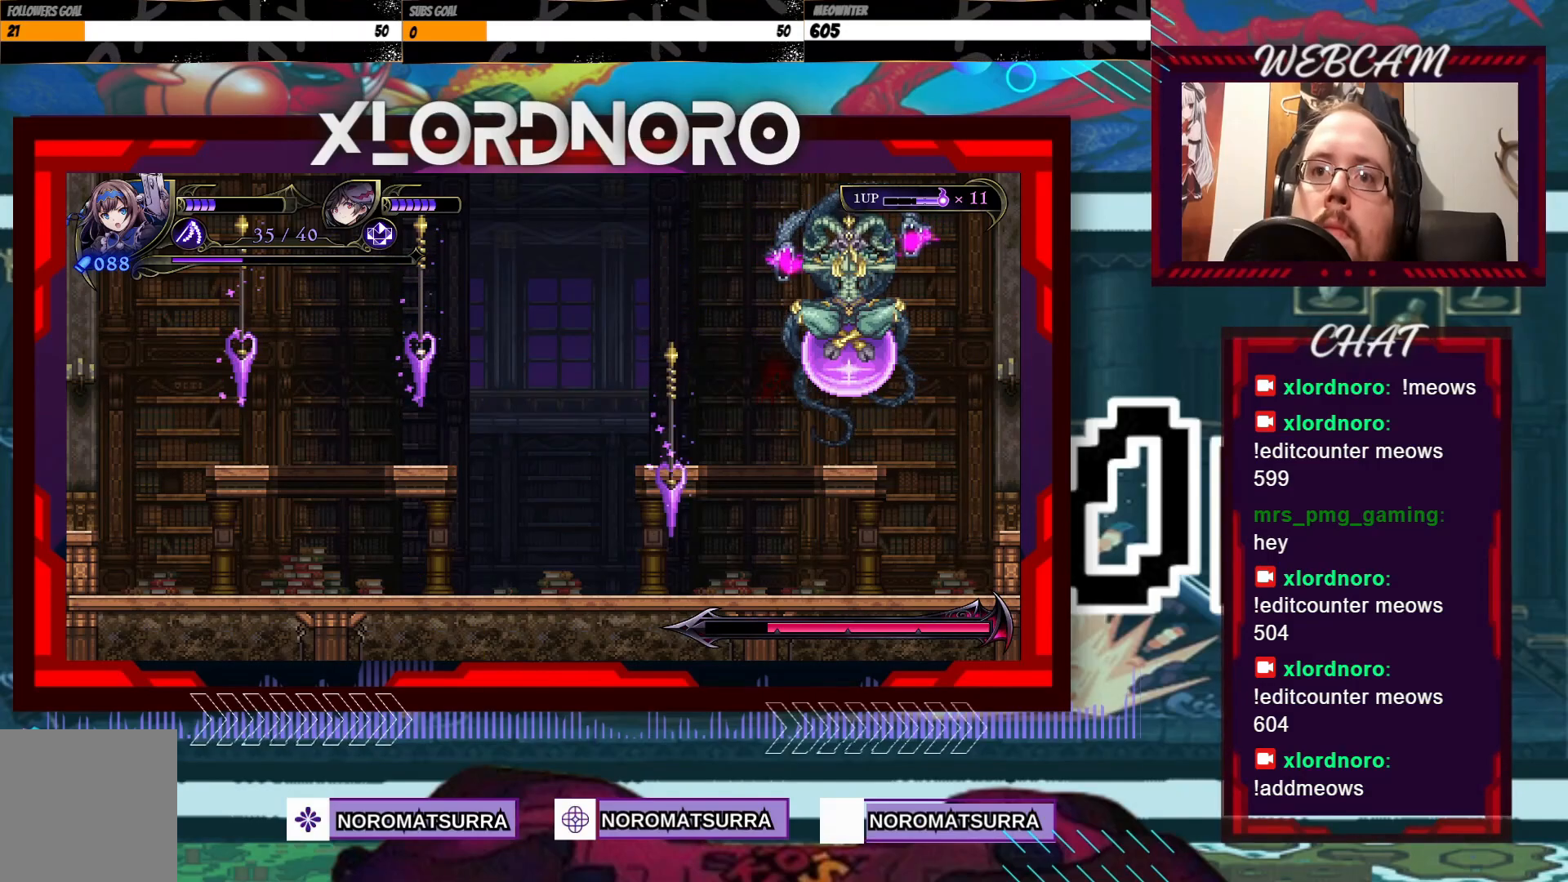
{"dt_ms": 500, "buttons": [], "left_stick": "left", "right_stick": "center", "events": []}
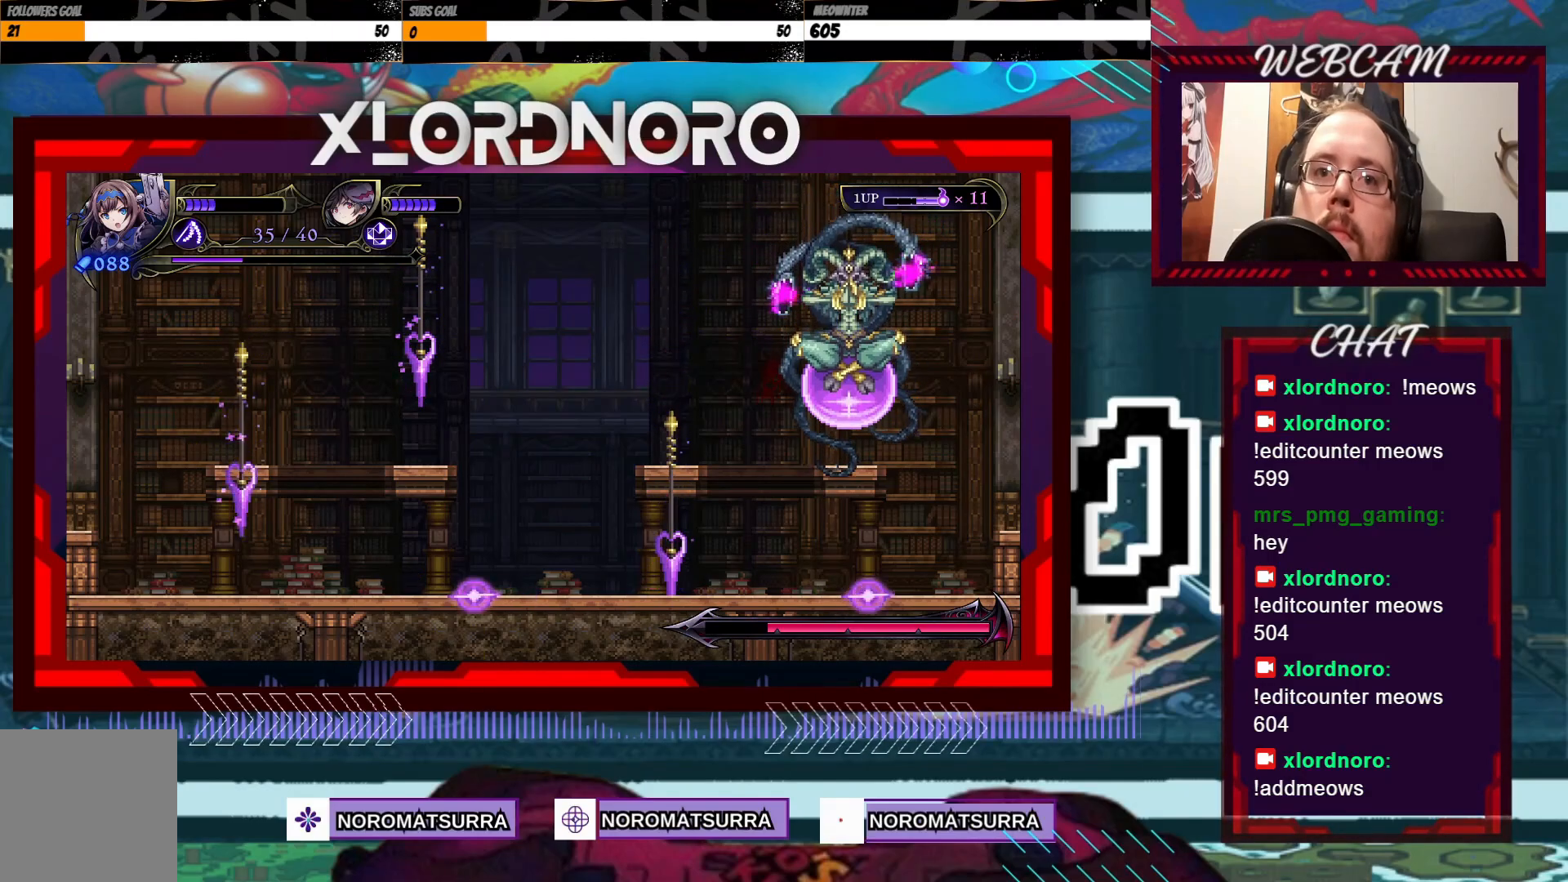
{"dt_ms": 500, "buttons": [], "left_stick": "left", "right_stick": "center", "events": []}
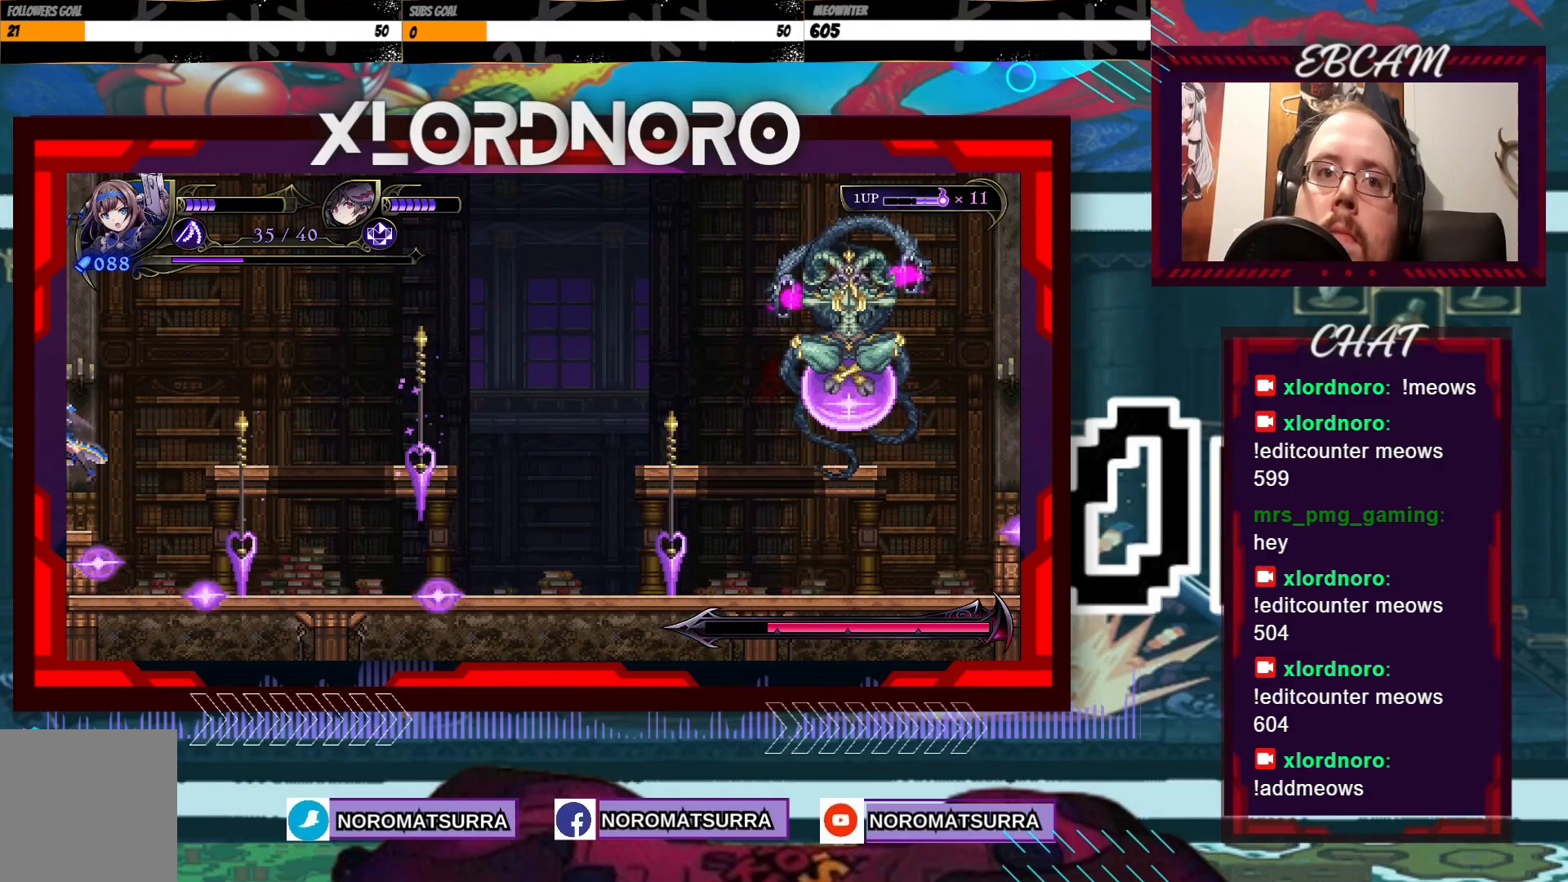
{"dt_ms": 500, "buttons": [], "left_stick": "center", "right_stick": "center", "events": [[300, "left_stick", "center"]]}
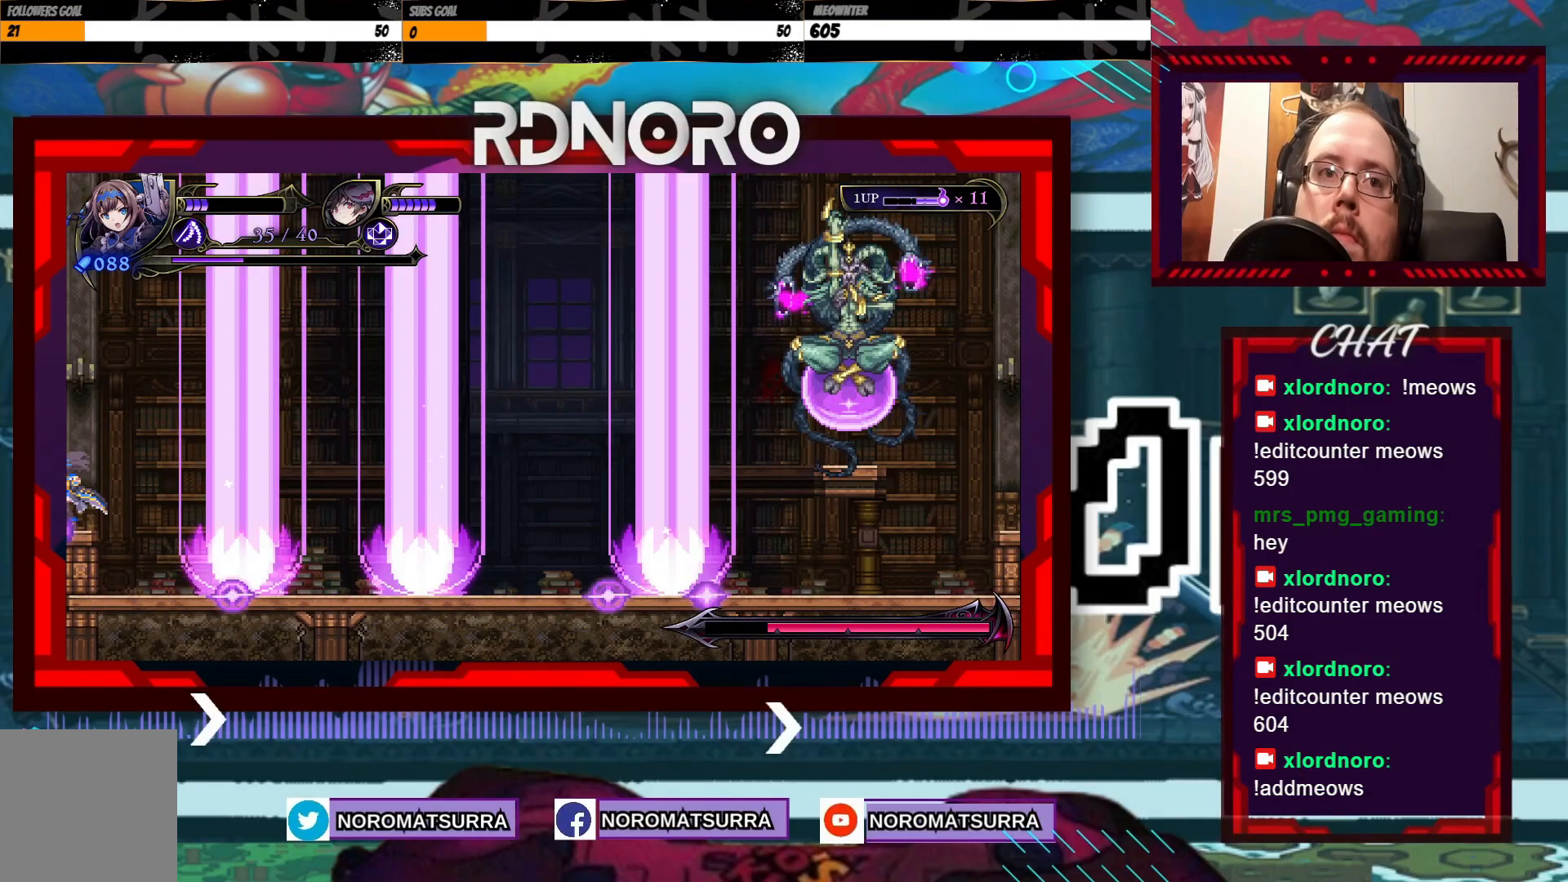
{"dt_ms": 500, "buttons": [], "left_stick": "left", "right_stick": "center", "events": [[383, "left_stick", "left"]]}
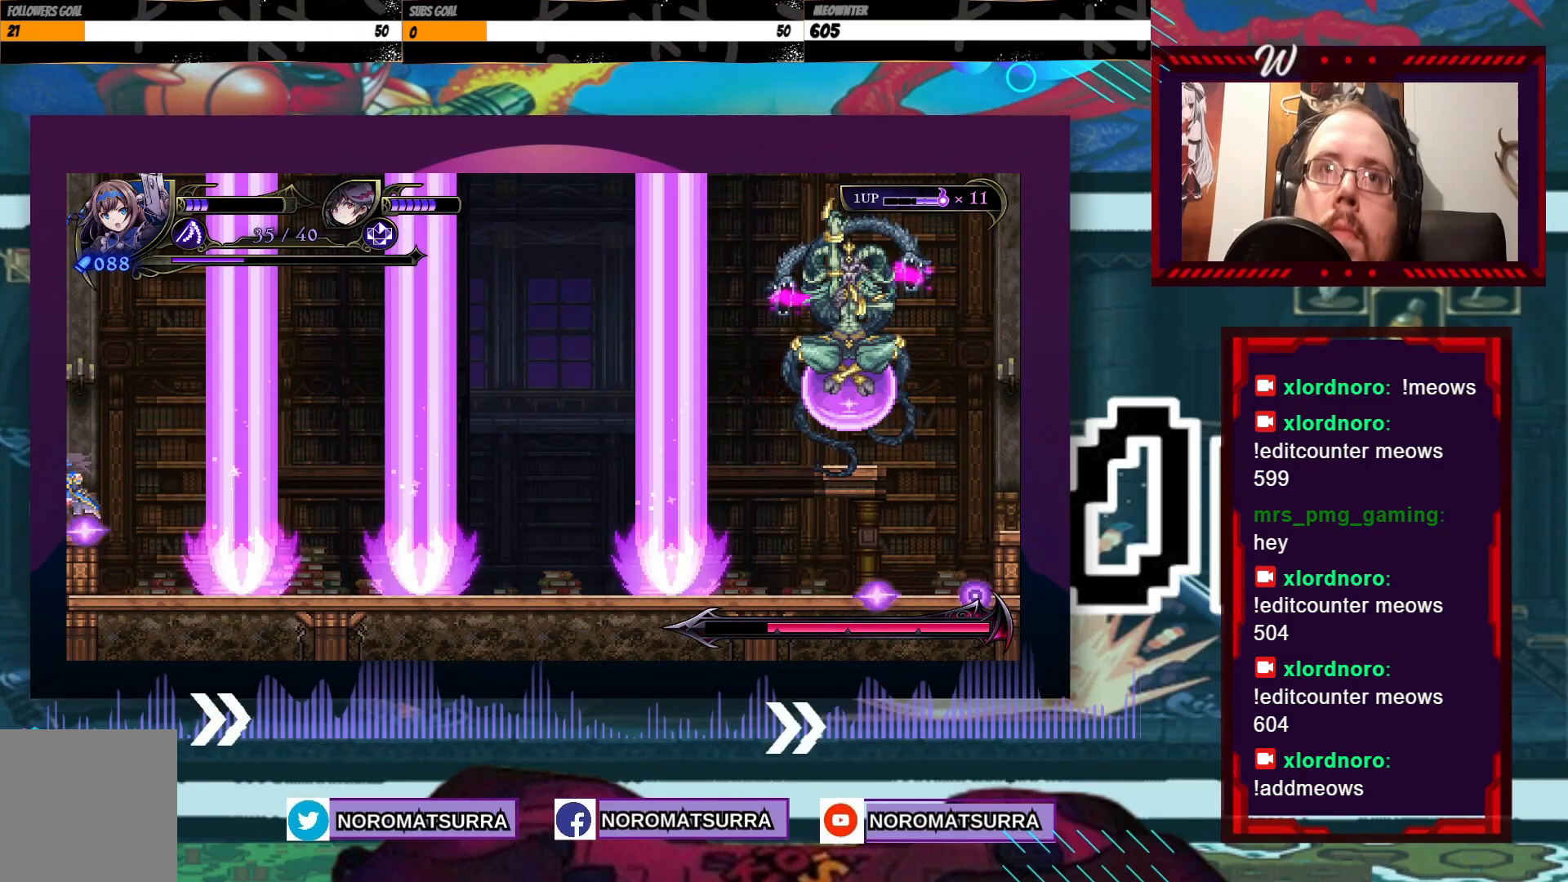
{"dt_ms": 500, "buttons": [], "left_stick": "center", "right_stick": "center", "events": [[133, "left_stick", "center"]]}
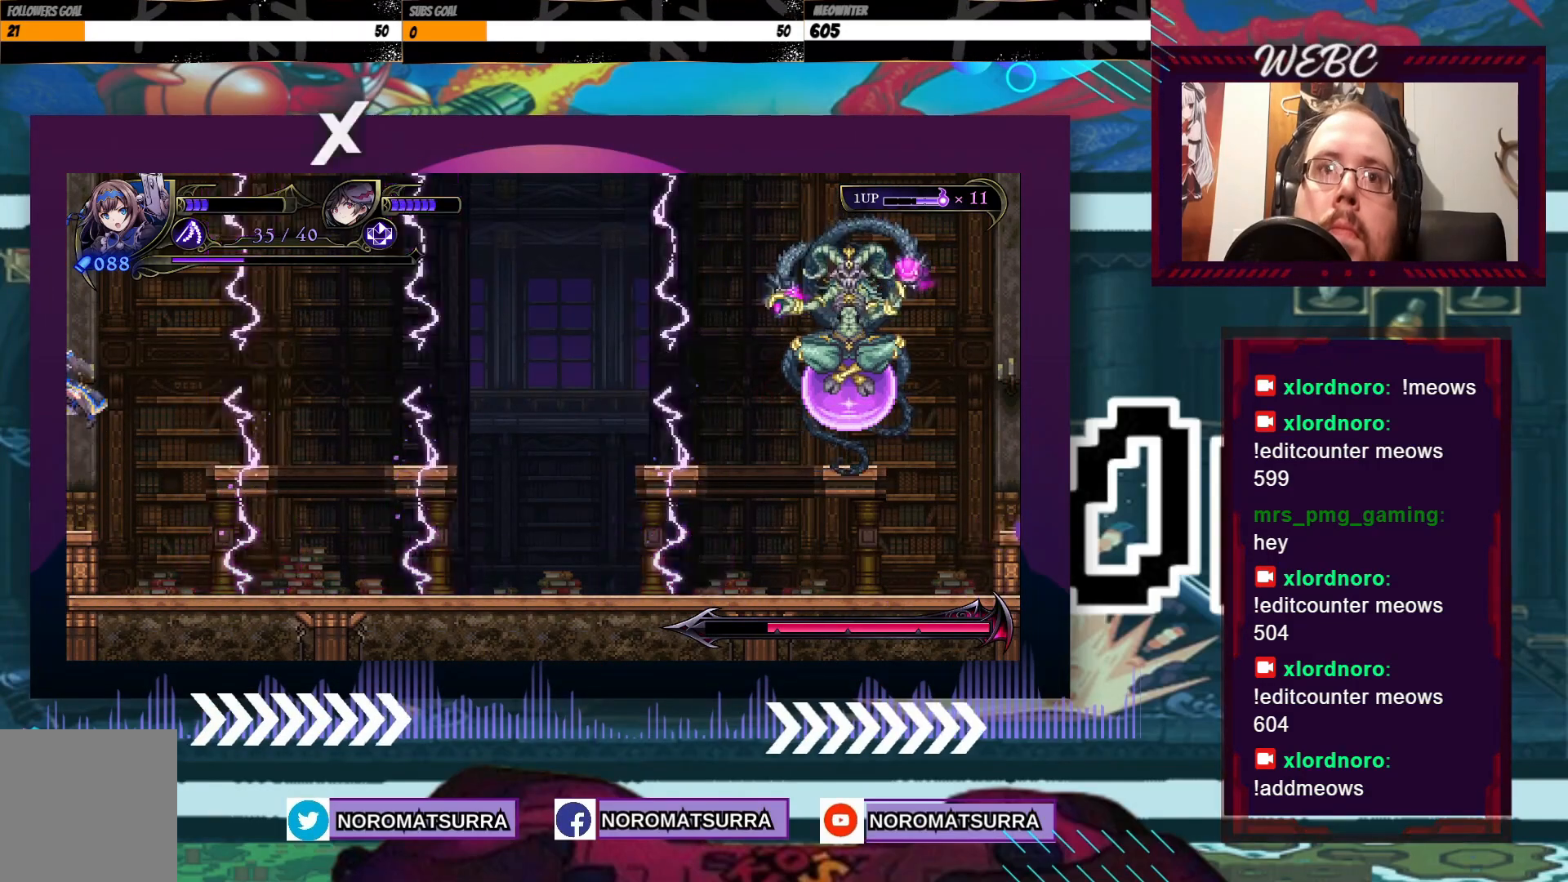
{"dt_ms": 500, "buttons": [], "left_stick": "center", "right_stick": "center", "events": []}
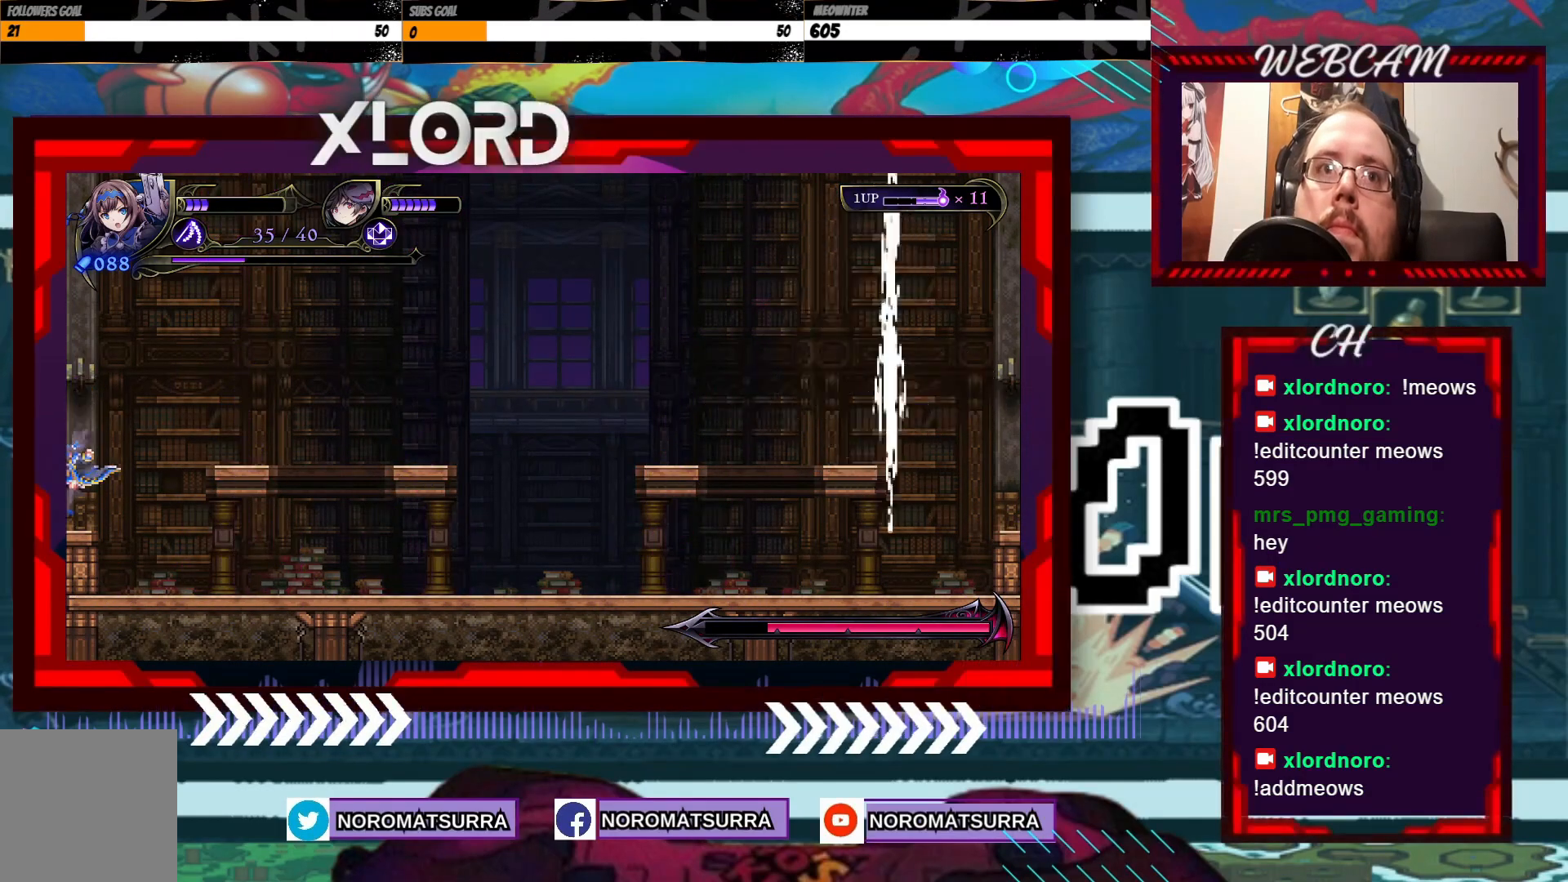
{"dt_ms": 500, "buttons": ["B"], "left_stick": "center", "right_stick": "center", "events": [[100, "B", "down"]]}
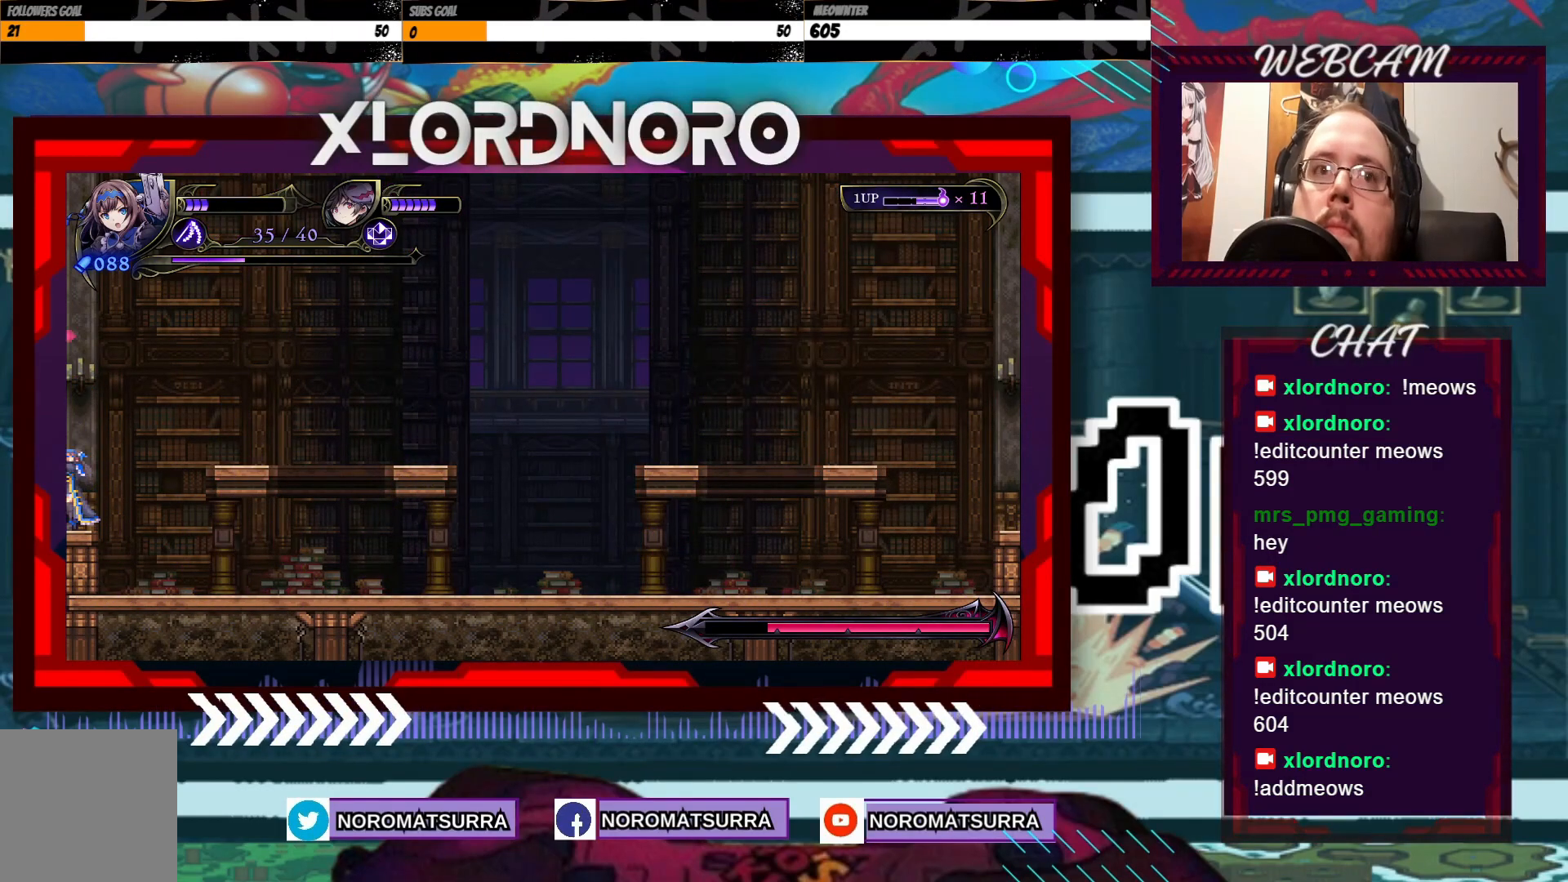
{"dt_ms": 500, "buttons": ["B"], "left_stick": "center", "right_stick": "center", "events": []}
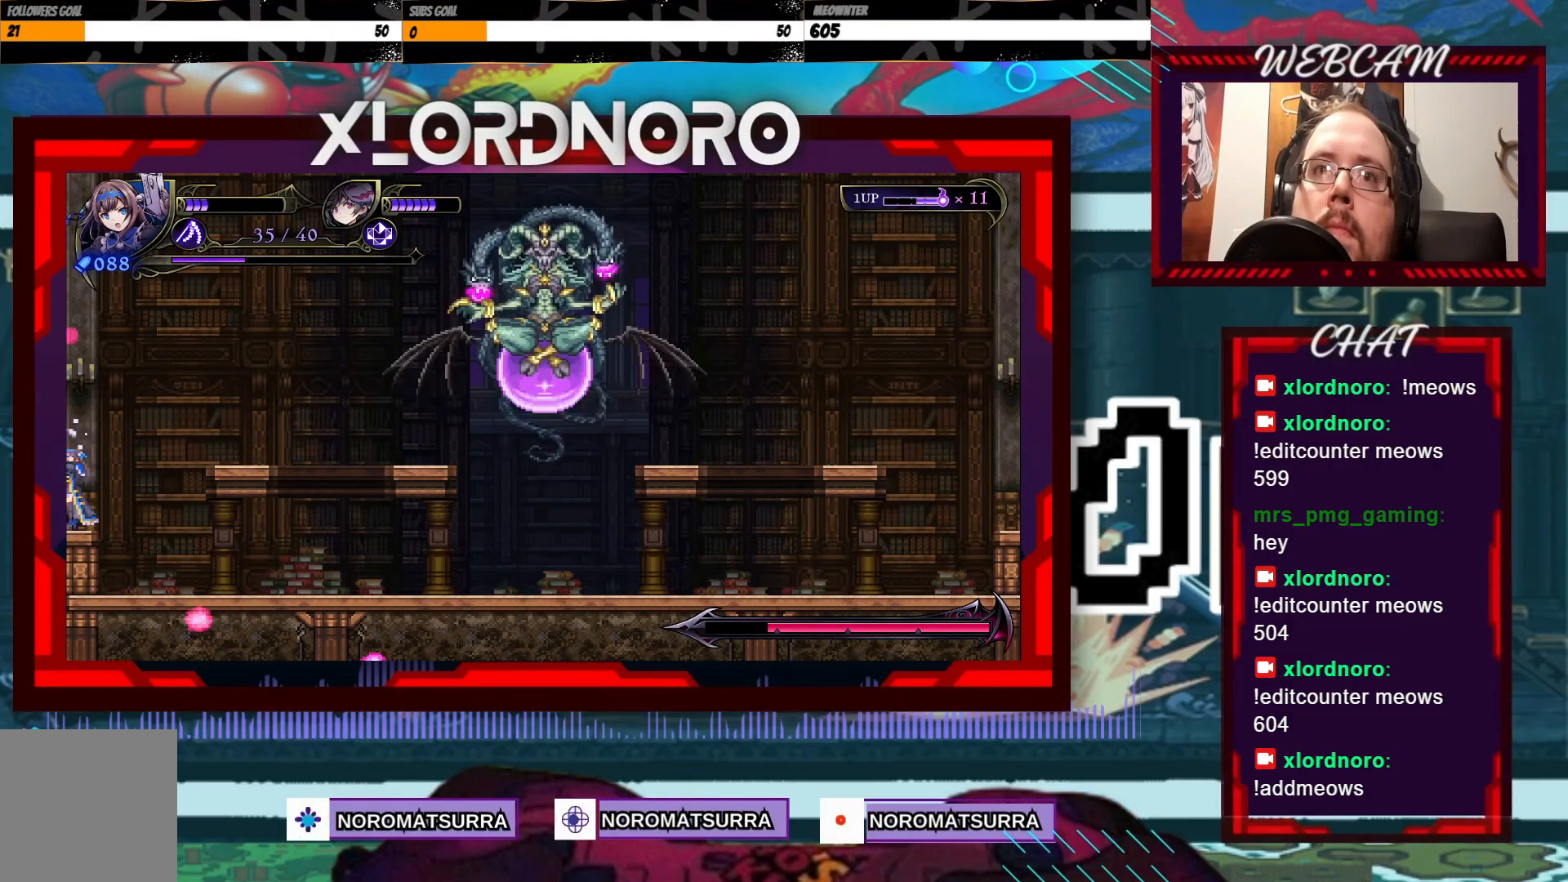
{"dt_ms": 500, "buttons": ["B"], "left_stick": "center", "right_stick": "center", "events": []}
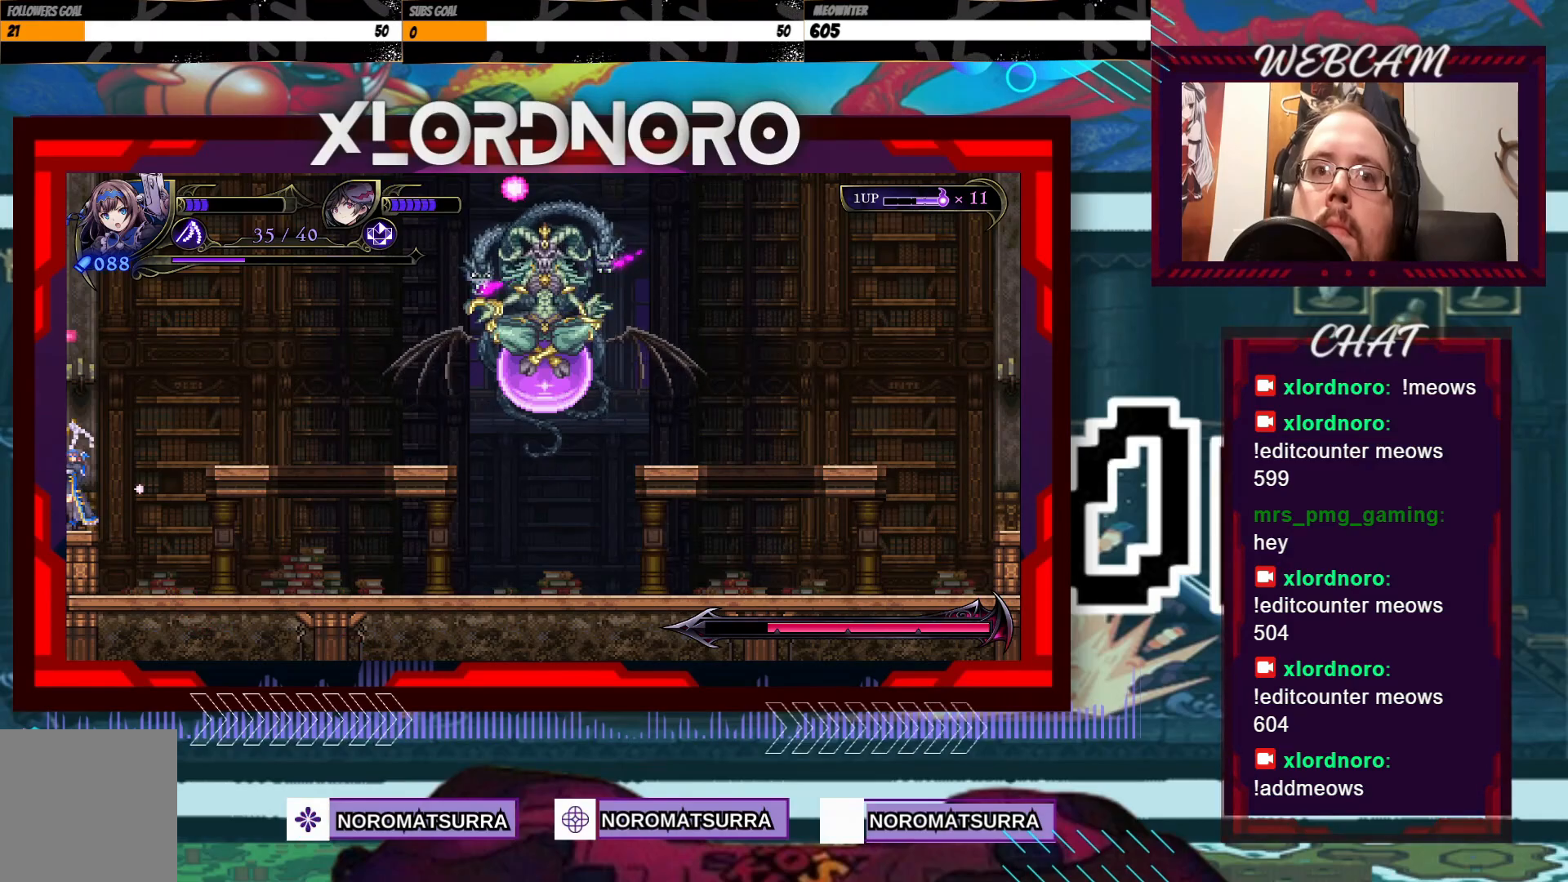
{"dt_ms": 500, "buttons": ["B"], "left_stick": "center", "right_stick": "center", "events": []}
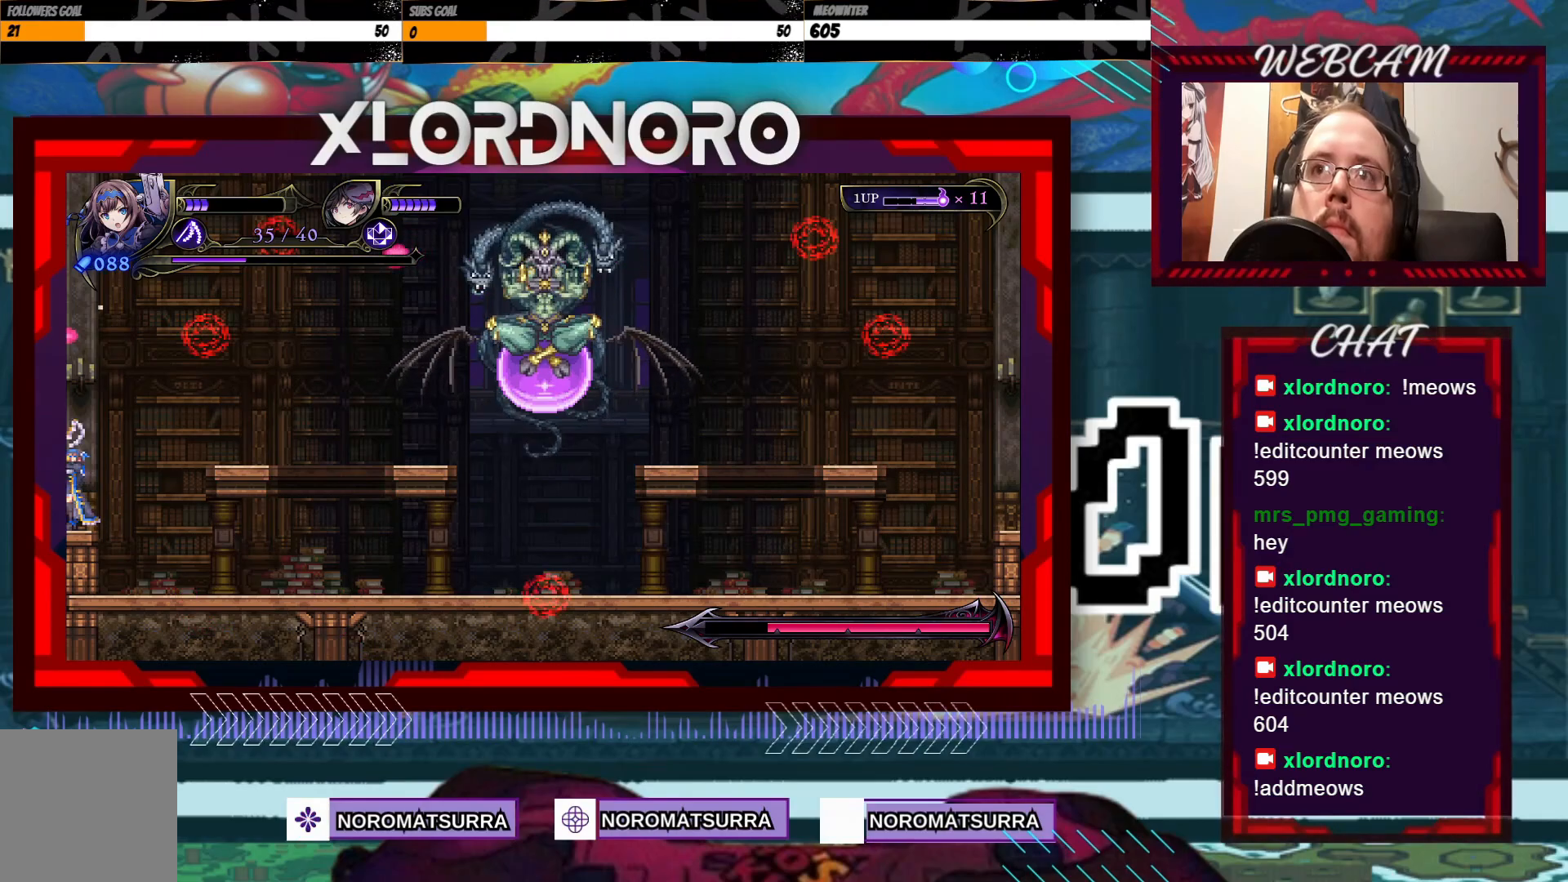
{"dt_ms": 500, "buttons": ["B"], "left_stick": "center", "right_stick": "center", "events": []}
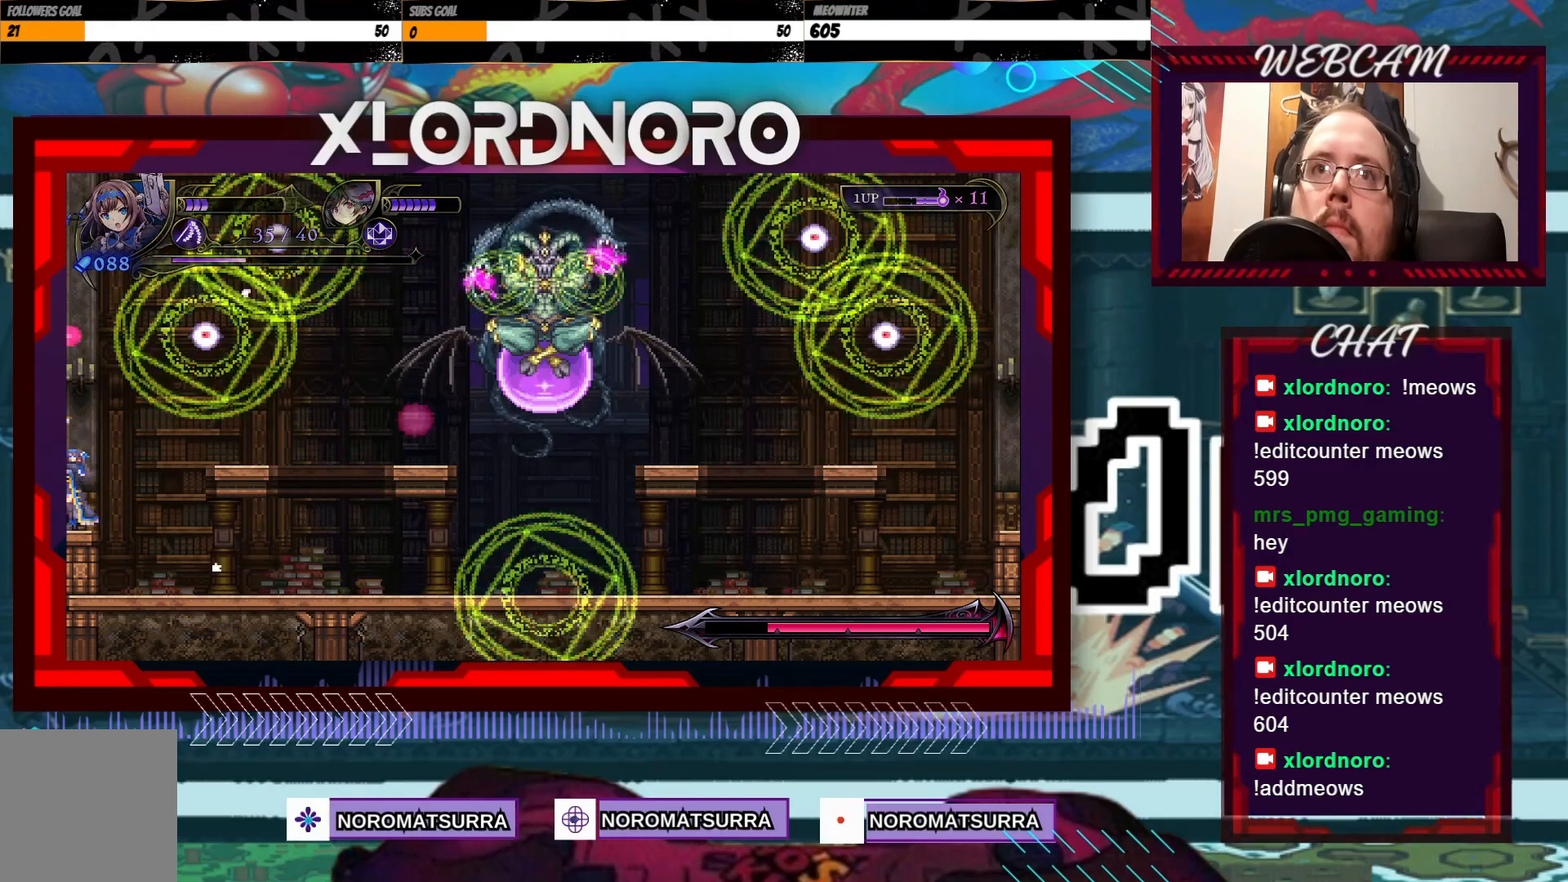
{"dt_ms": 500, "buttons": ["B"], "left_stick": "center", "right_stick": "center", "events": []}
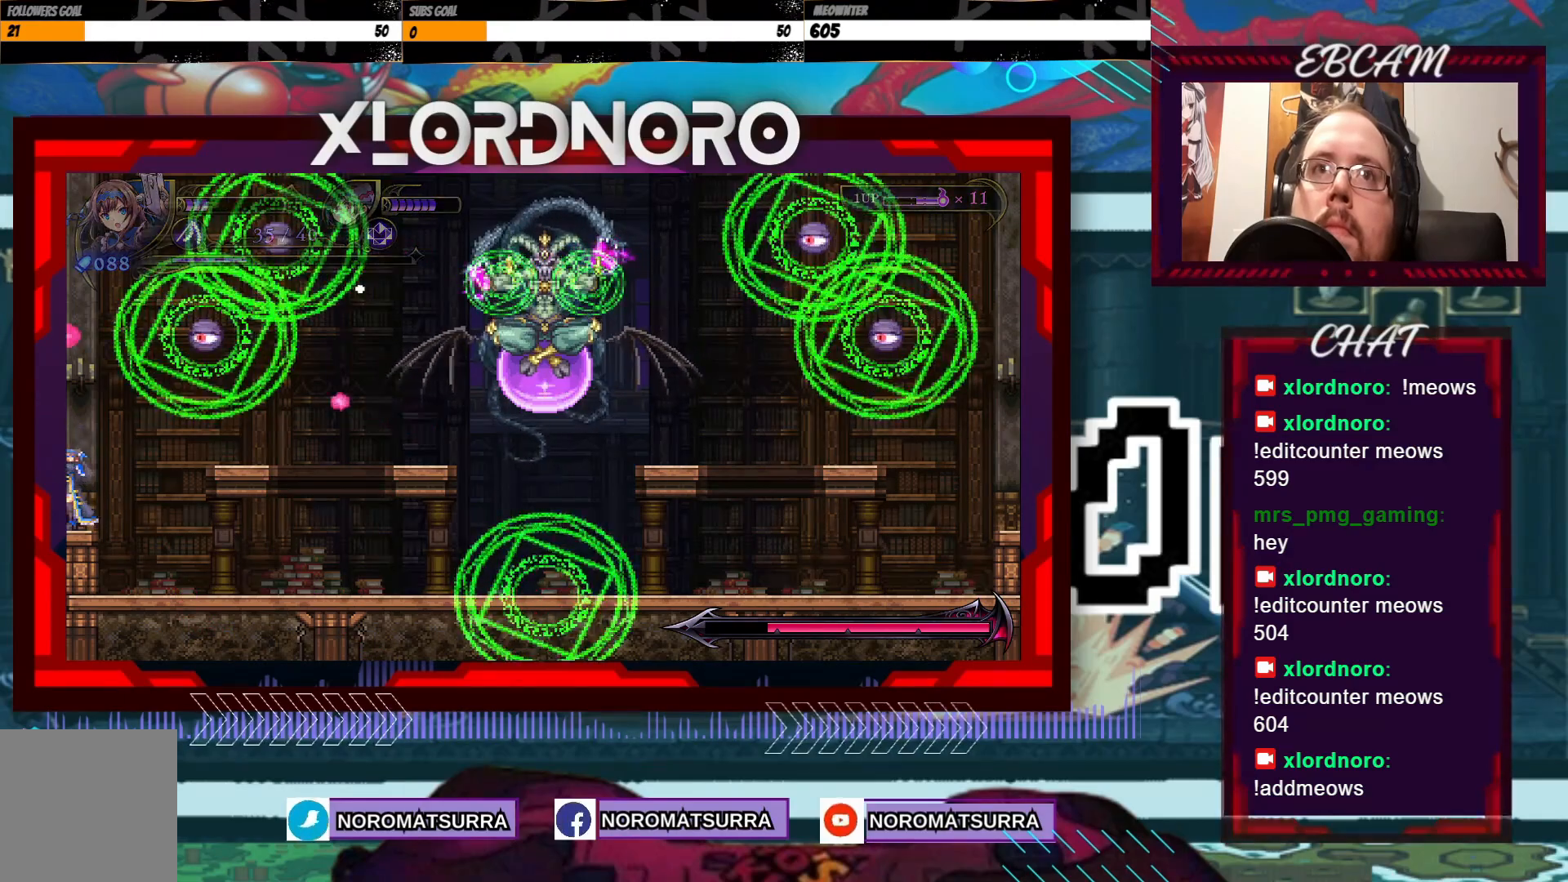
{"dt_ms": 500, "buttons": ["B"], "left_stick": "center", "right_stick": "center", "events": []}
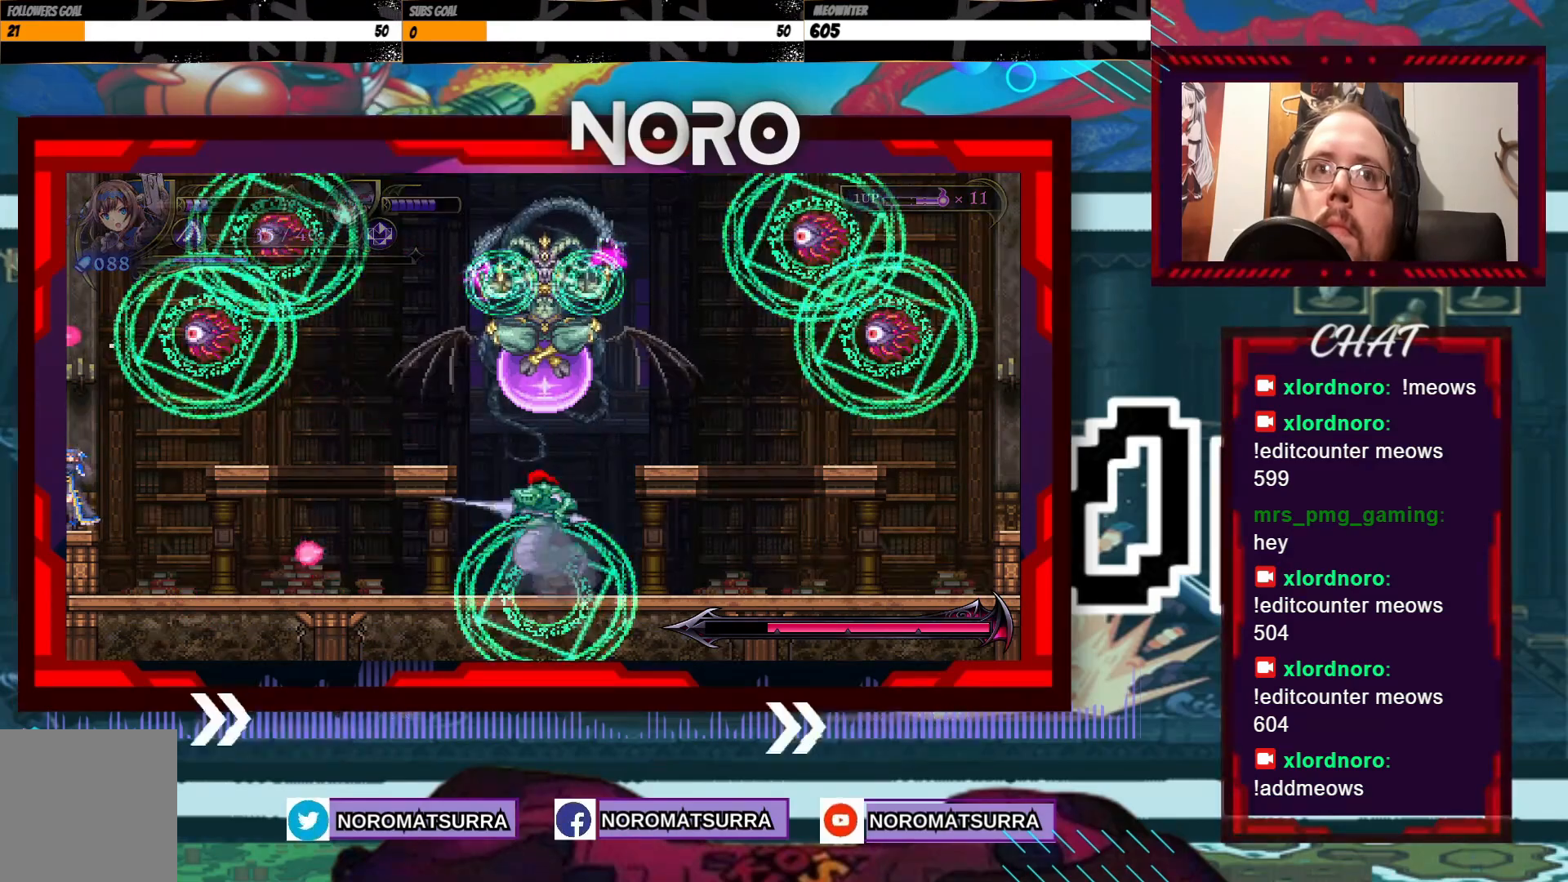
{"dt_ms": 500, "buttons": ["B"], "left_stick": "center", "right_stick": "center", "events": []}
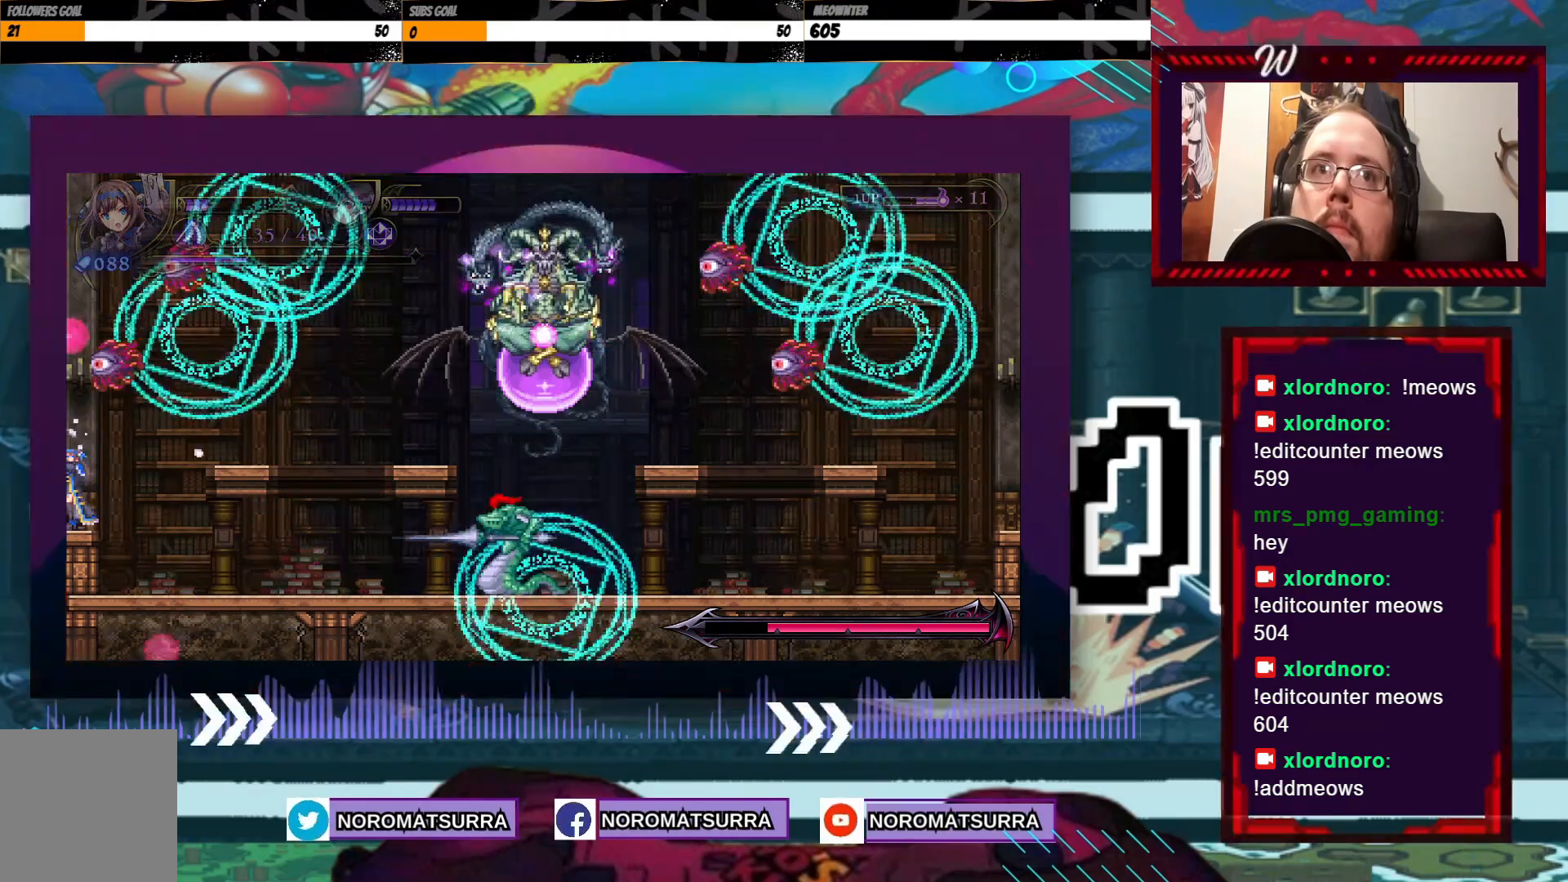
{"dt_ms": 500, "buttons": ["B"], "left_stick": "center", "right_stick": "center", "events": []}
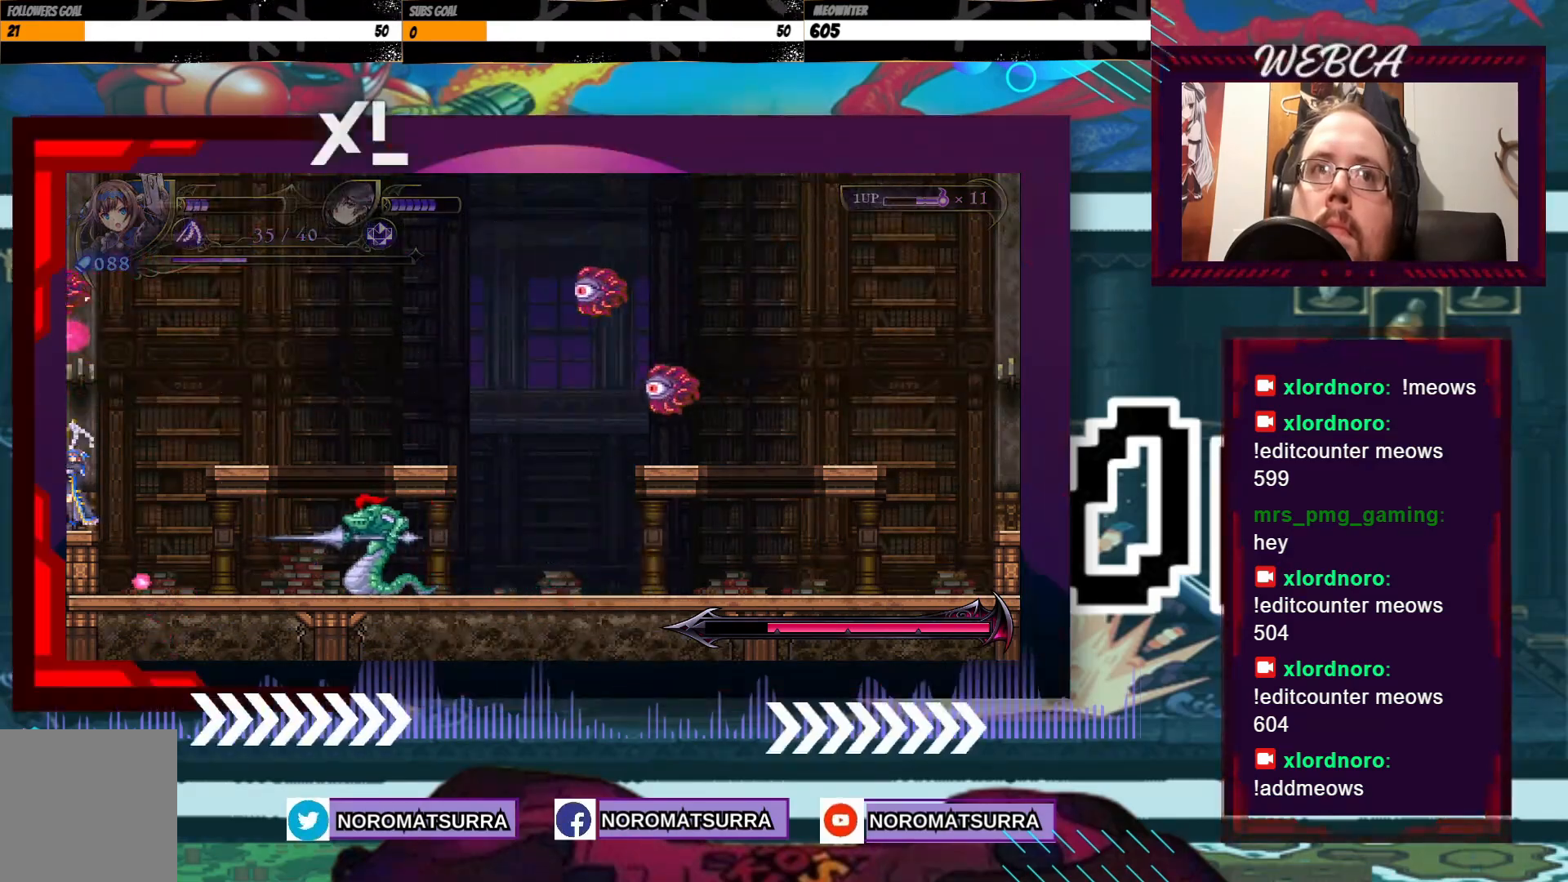
{"dt_ms": 500, "buttons": ["B"], "left_stick": "center", "right_stick": "center", "events": []}
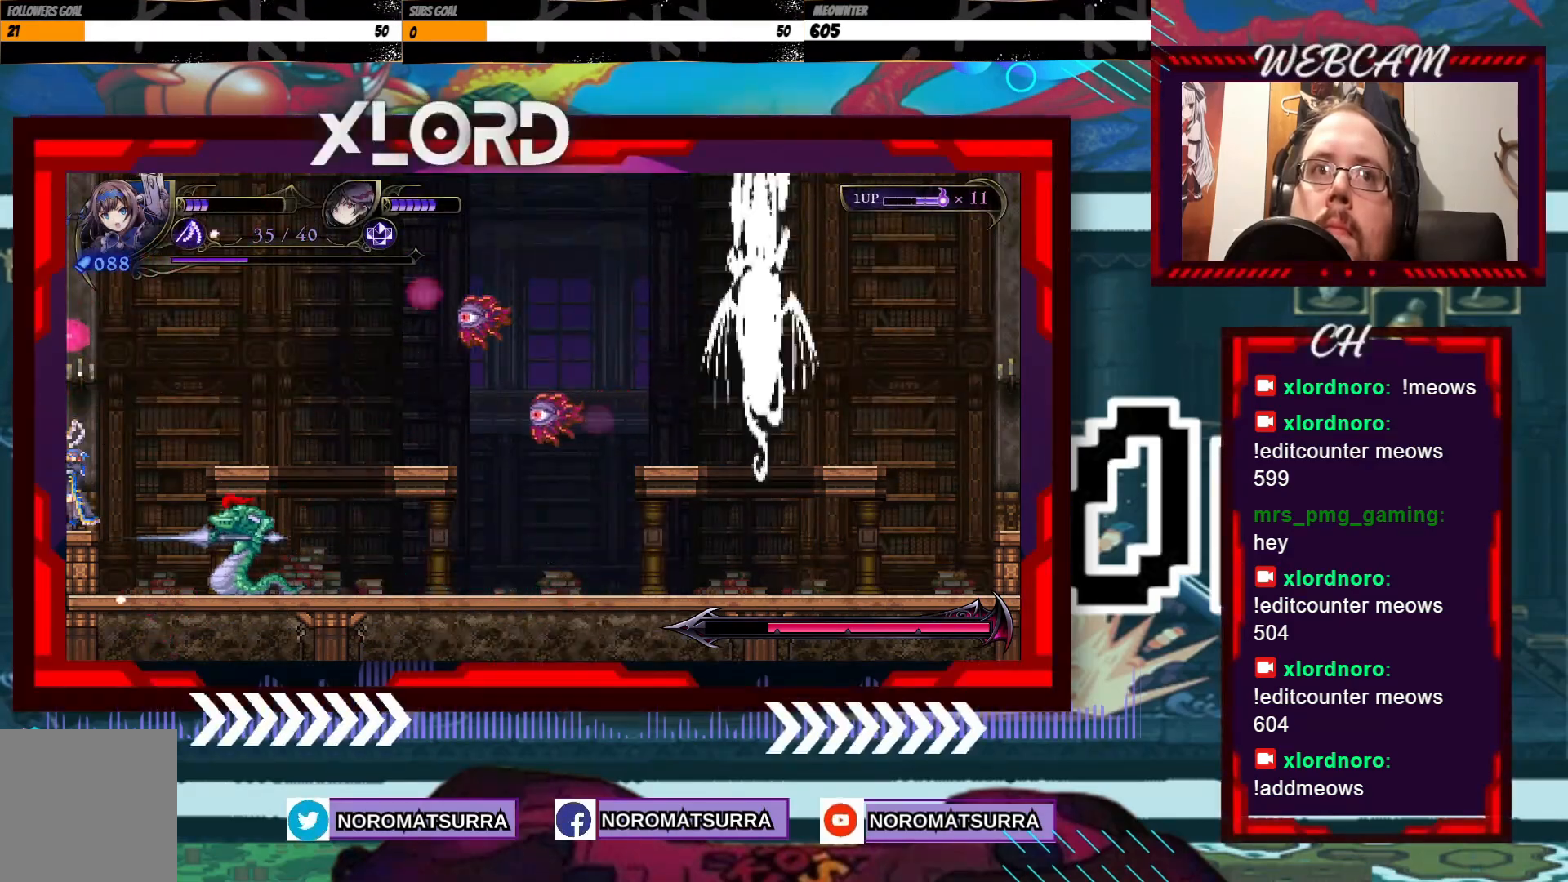
{"dt_ms": 500, "buttons": ["B"], "left_stick": "center", "right_stick": "center", "events": []}
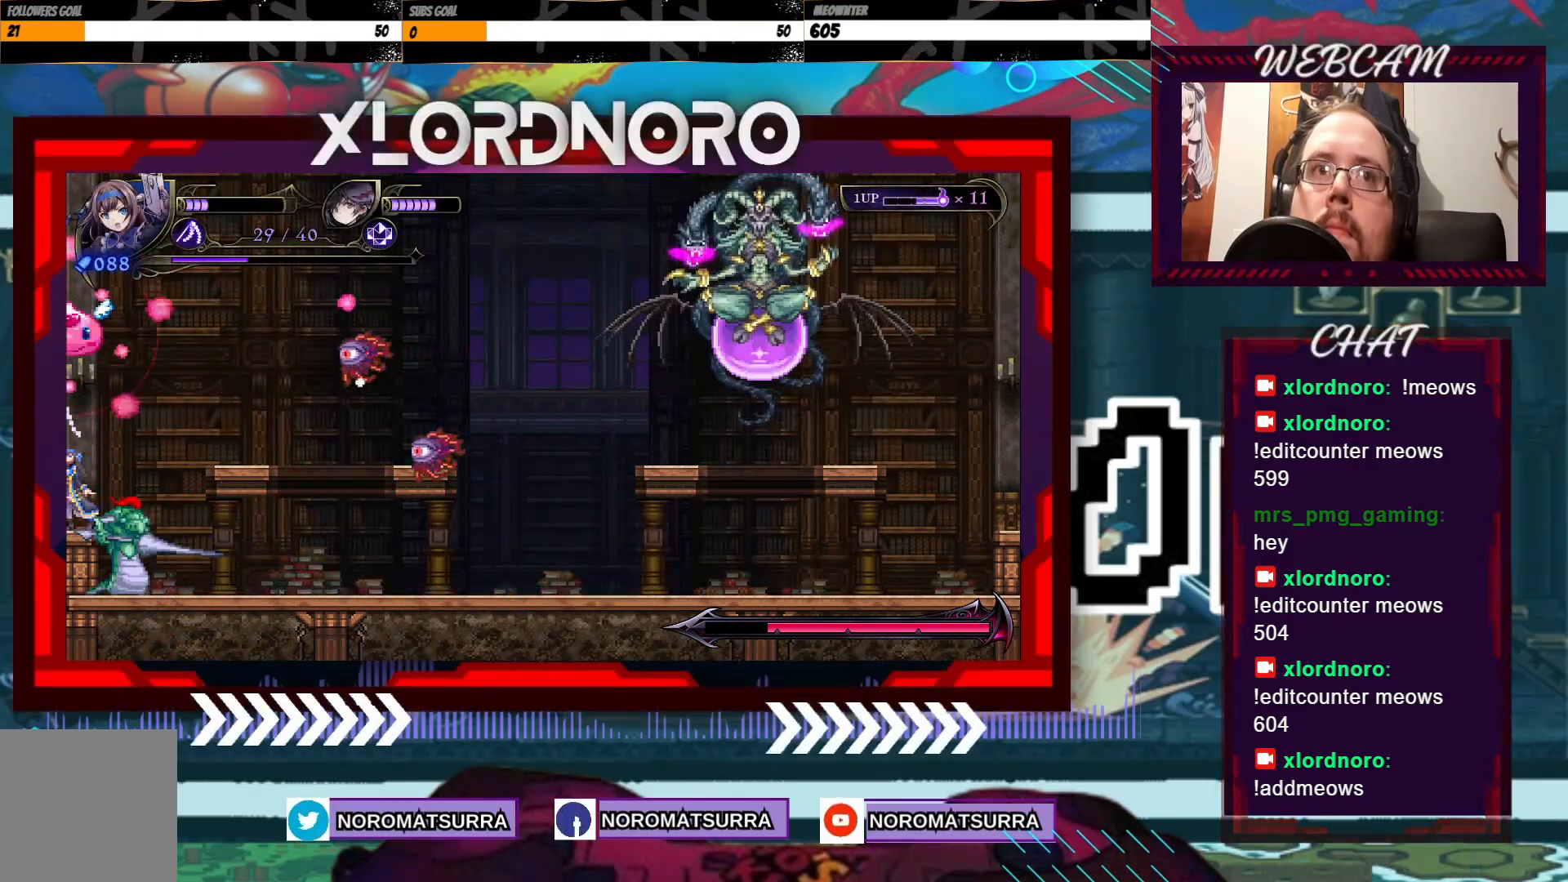
{"dt_ms": 500, "buttons": [], "left_stick": "center", "right_stick": "center", "events": [[200, "B", "up"]]}
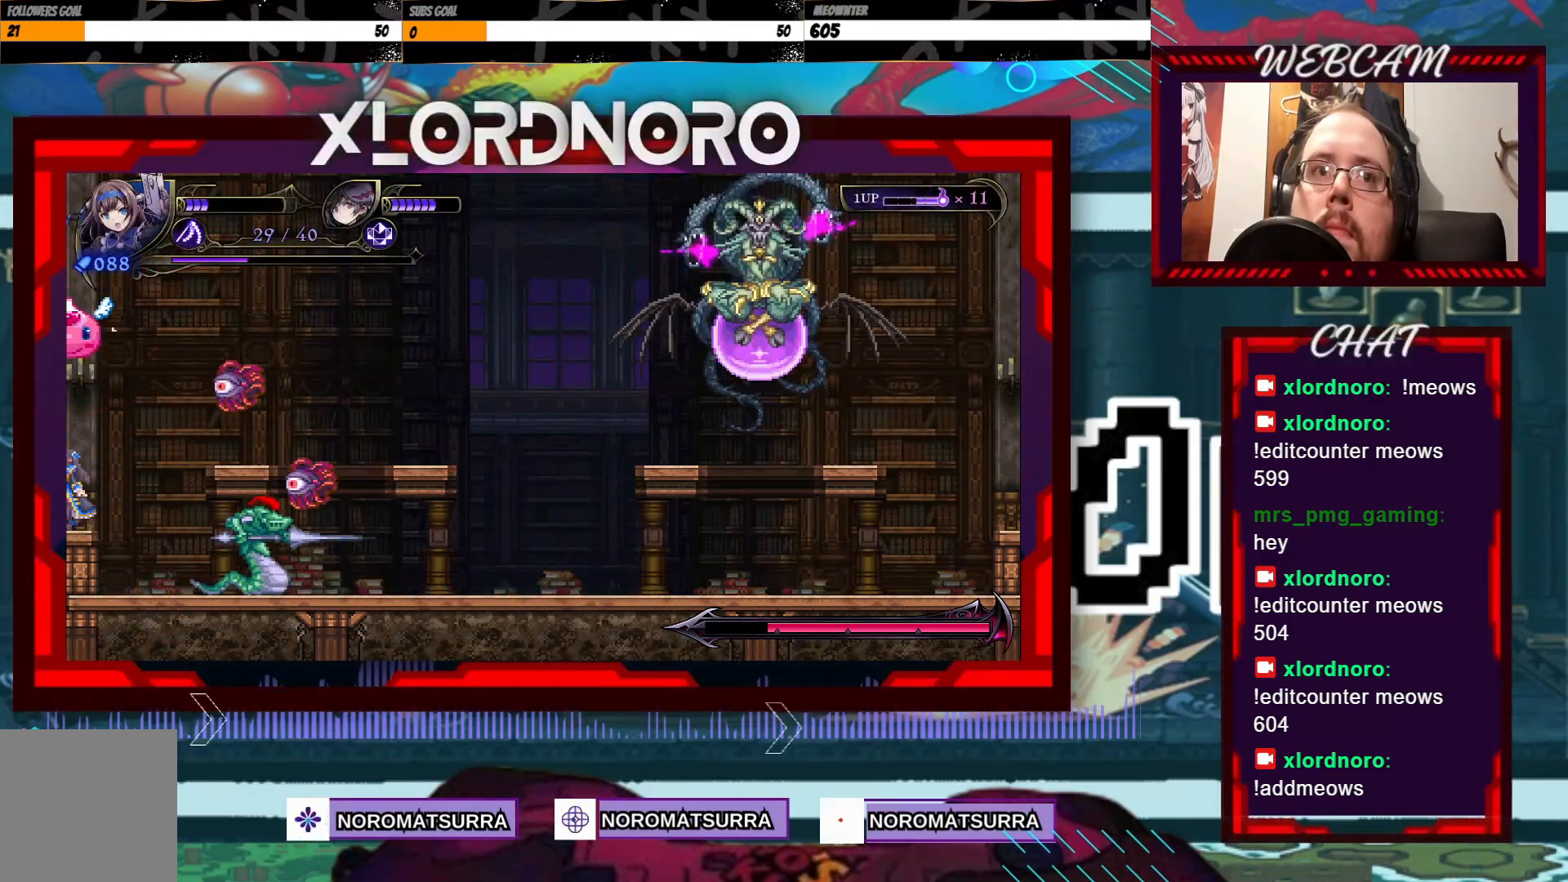
{"dt_ms": 500, "buttons": [], "left_stick": "down", "right_stick": "center", "events": [[400, "left_stick", "down"]]}
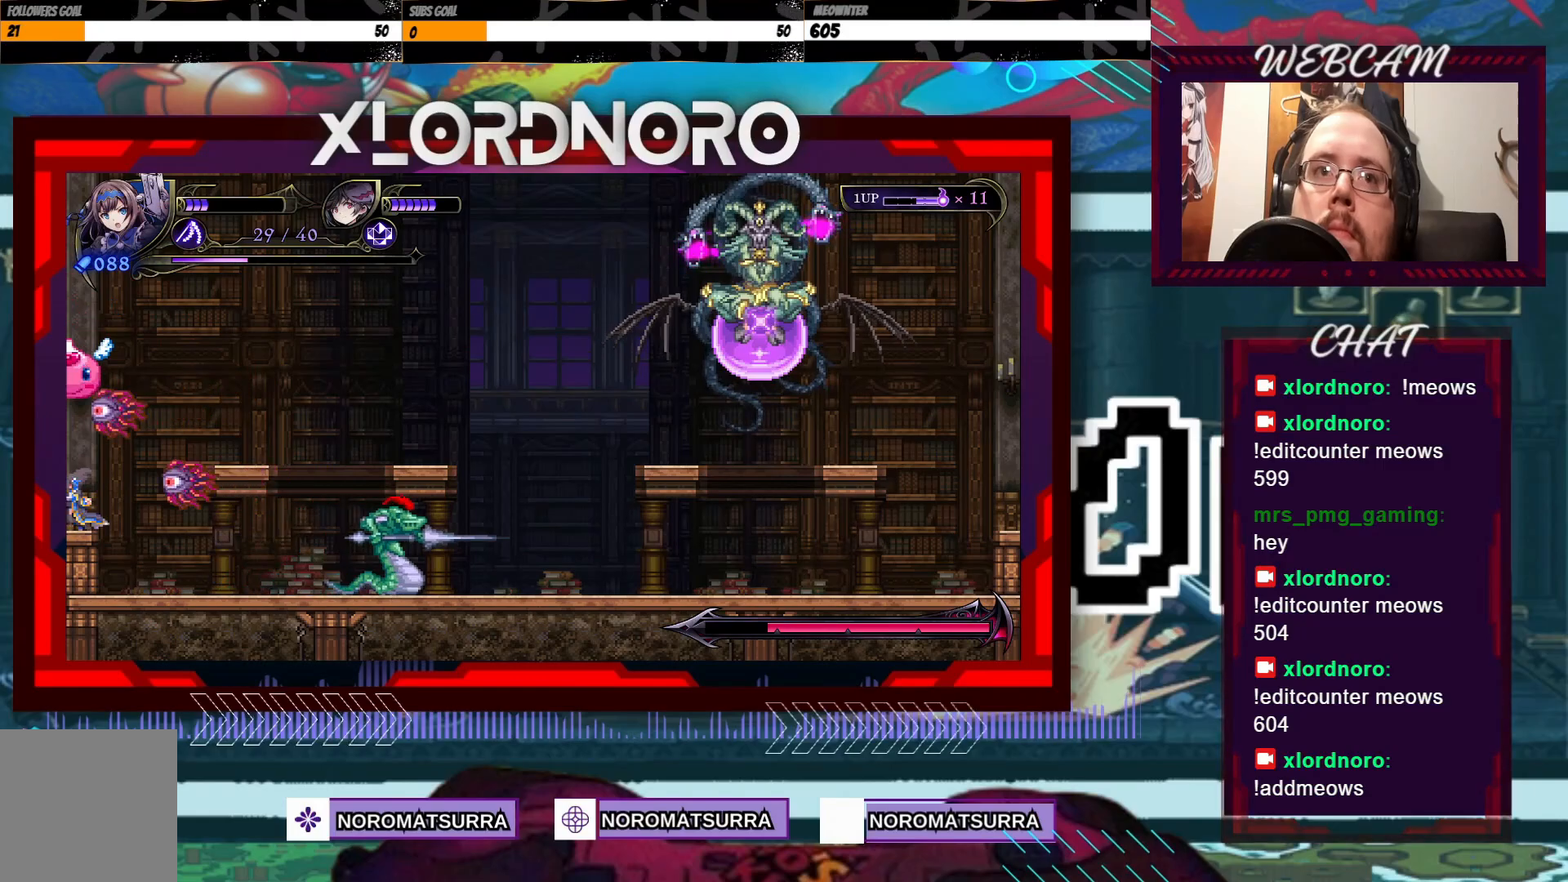
{"dt_ms": 500, "buttons": [], "left_stick": "center", "right_stick": "center", "events": [[50, "X", "down"], [100, "left_stick", "center"], [150, "X", "up"], [200, "X", "down"], [300, "X", "up"], [383, "X", "down"], [450, "X", "up"]]}